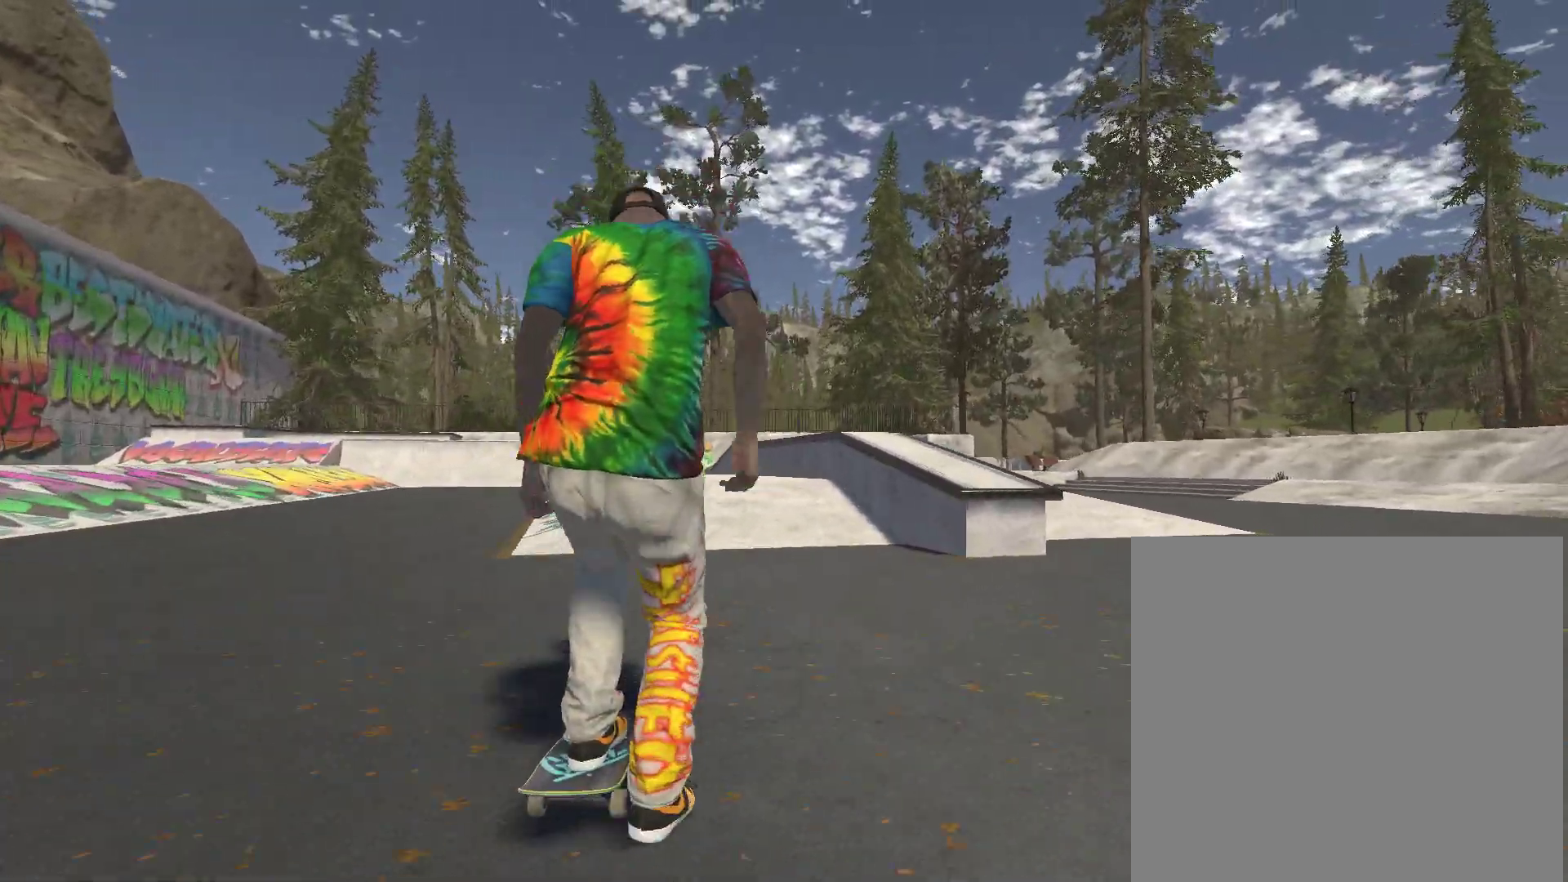
Gameplay with a controller (Xbox layout); each line is a JSON object with the inputs held at the frame after it. "events" lists button and stick changes between this image and that frame as [ms after this image, input, new state], when the widget could be followed in between.
{"buttons": [], "left_stick": "center", "right_stick": "down", "events": [[167, "A", "up"], [267, "right_stick", "down"]]}
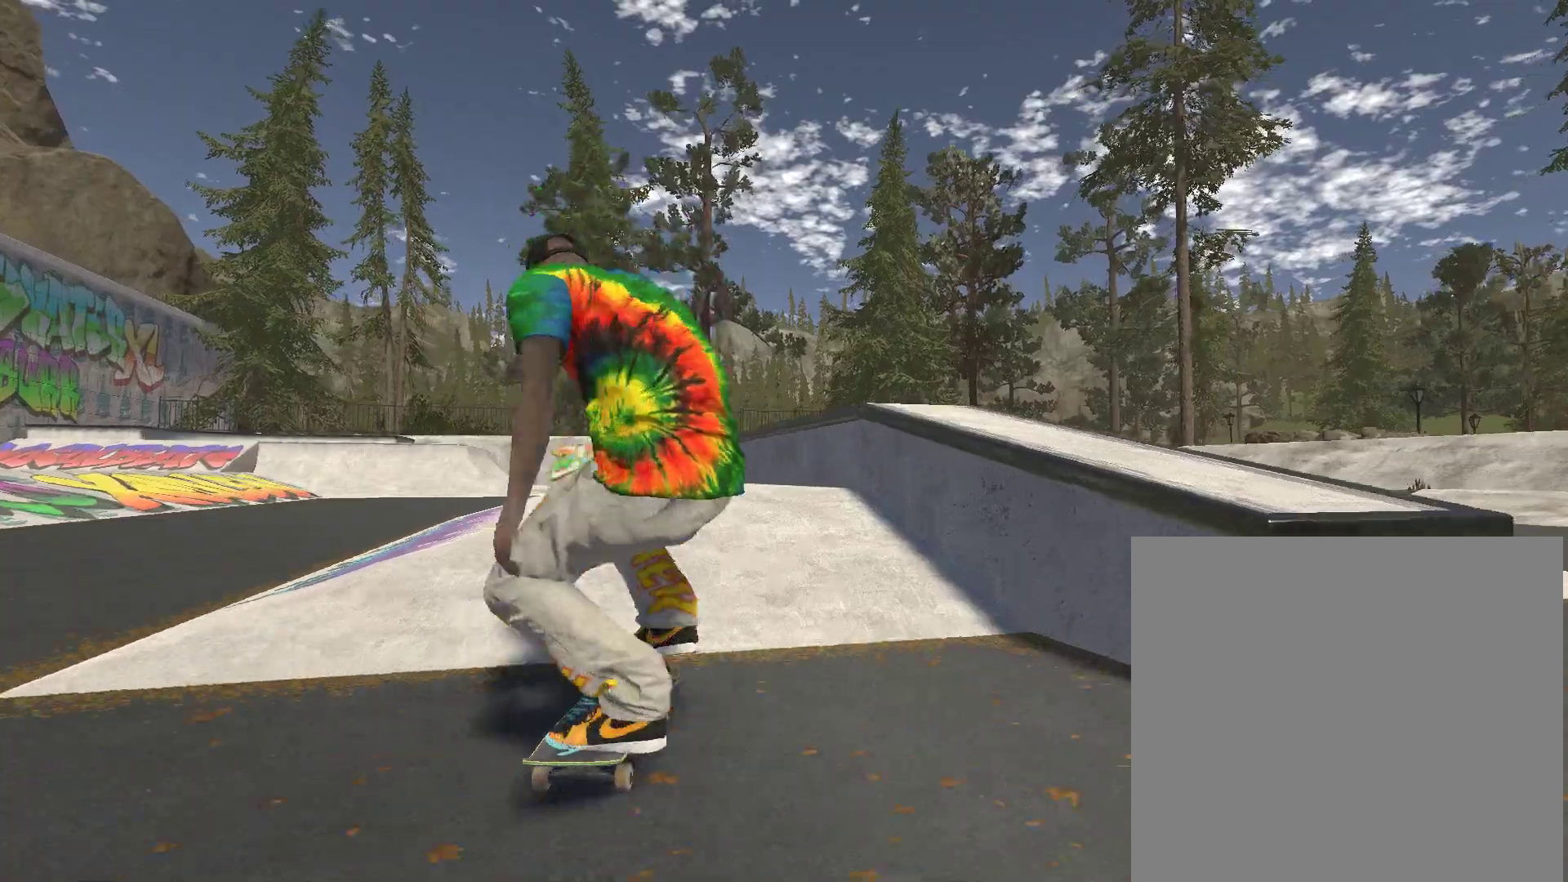
{"buttons": [], "left_stick": "center", "right_stick": "center", "events": [[333, "right_stick", "left"], [400, "left_stick", "left"], [467, "right_stick", "center"], [500, "left_stick", "center"]]}
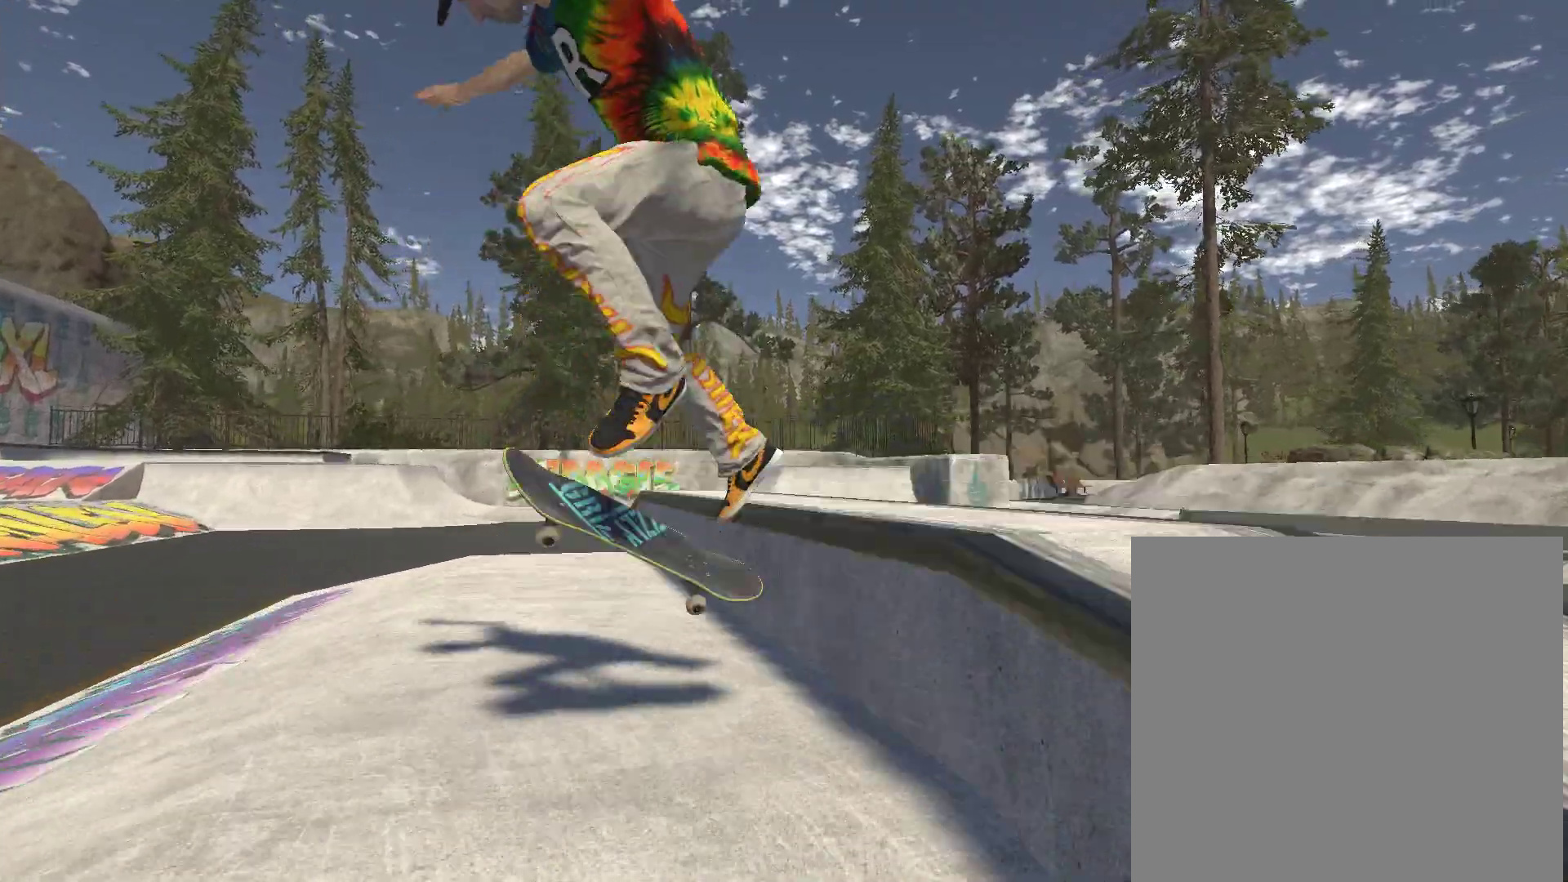
{"buttons": ["R2"], "left_stick": "center", "right_stick": "center", "events": [[67, "R2", "down"]]}
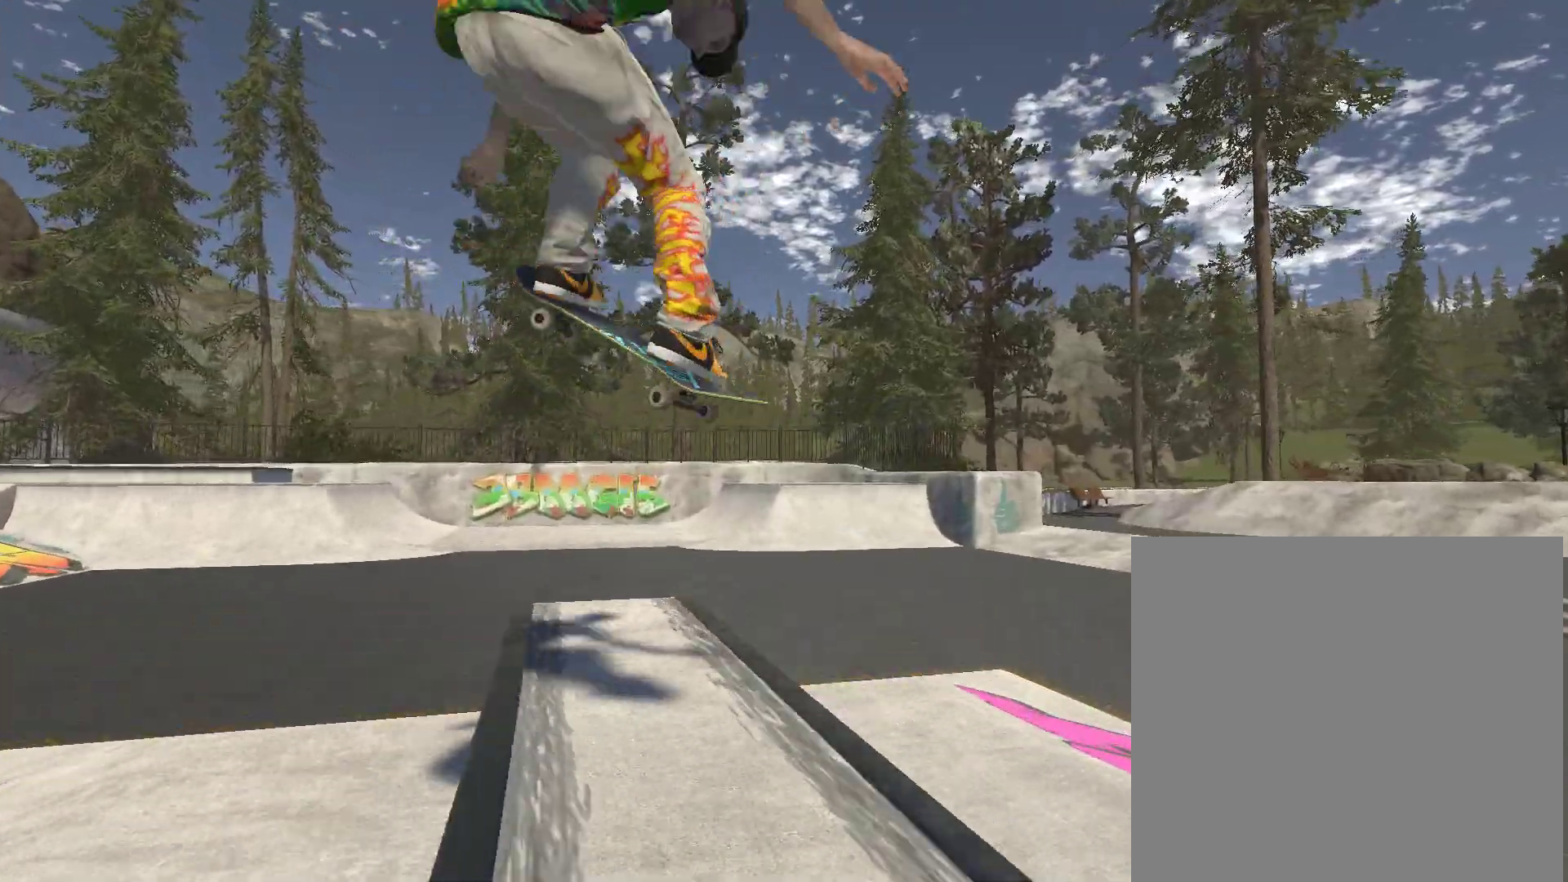
{"buttons": ["R2"], "left_stick": "center", "right_stick": "center", "events": []}
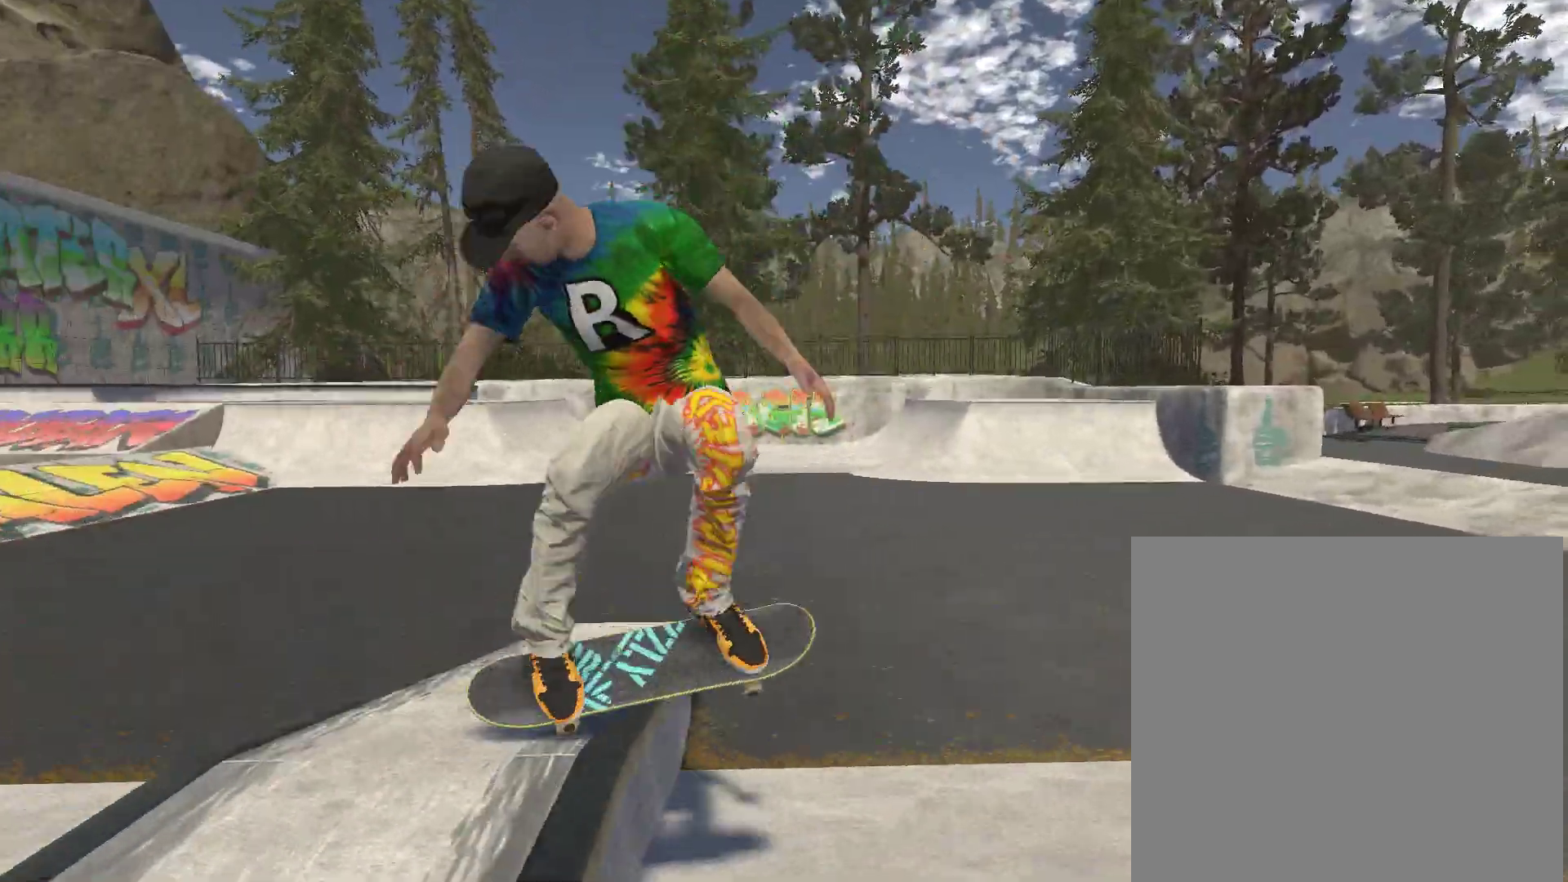
{"buttons": ["A"], "left_stick": "center", "right_stick": "center", "events": [[33, "R2", "up"], [133, "DPAD_UP", "down"], [233, "DPAD_UP", "up"], [400, "A", "down"]]}
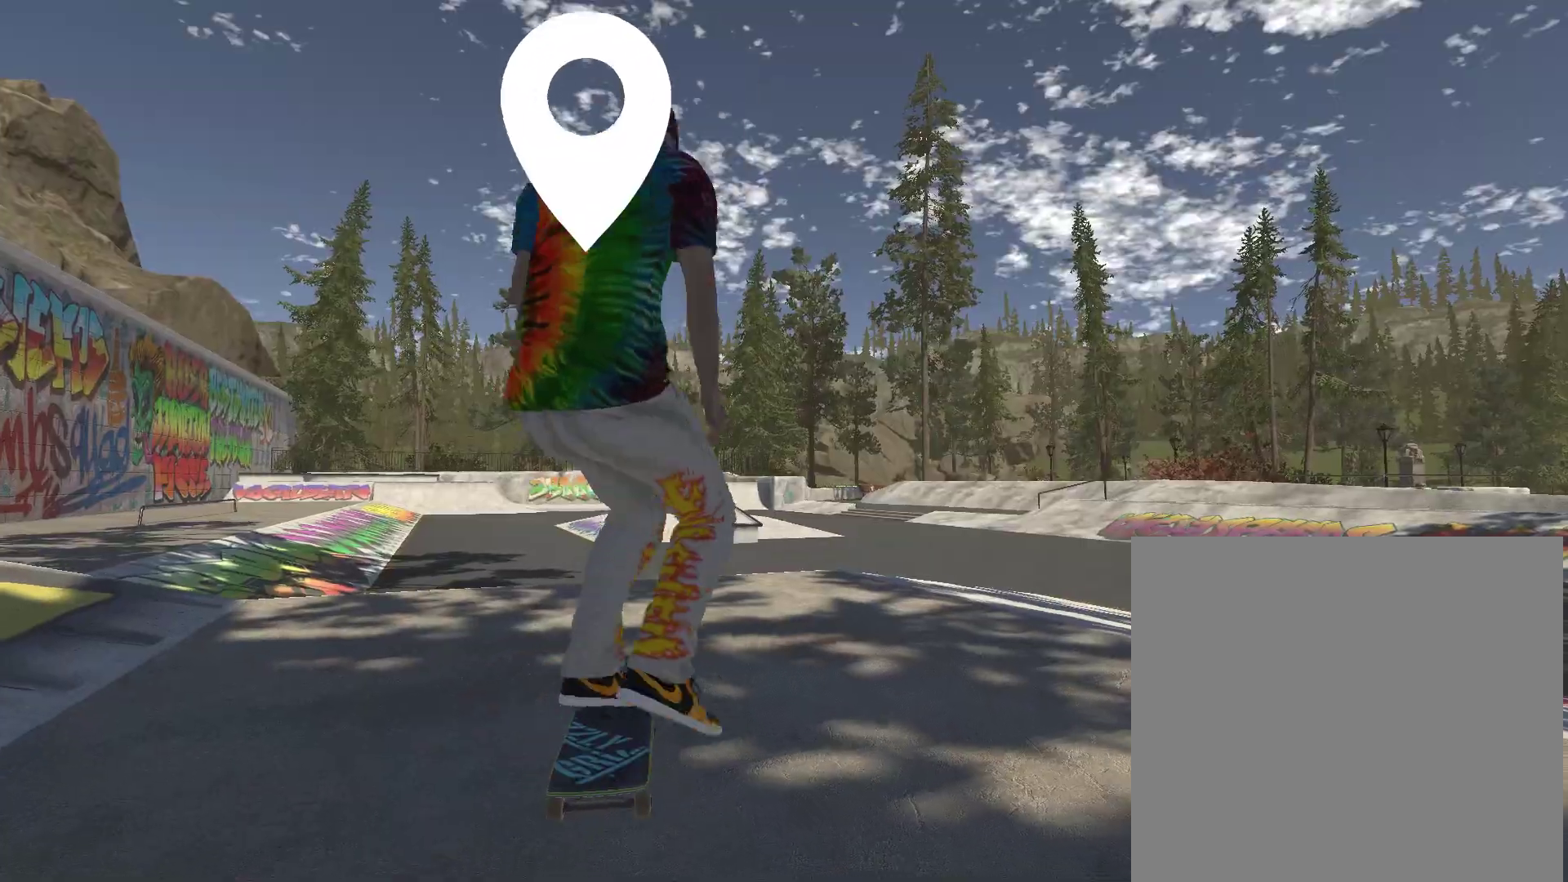
{"buttons": ["A"], "left_stick": "right", "right_stick": "center", "events": [[433, "left_stick", "right"]]}
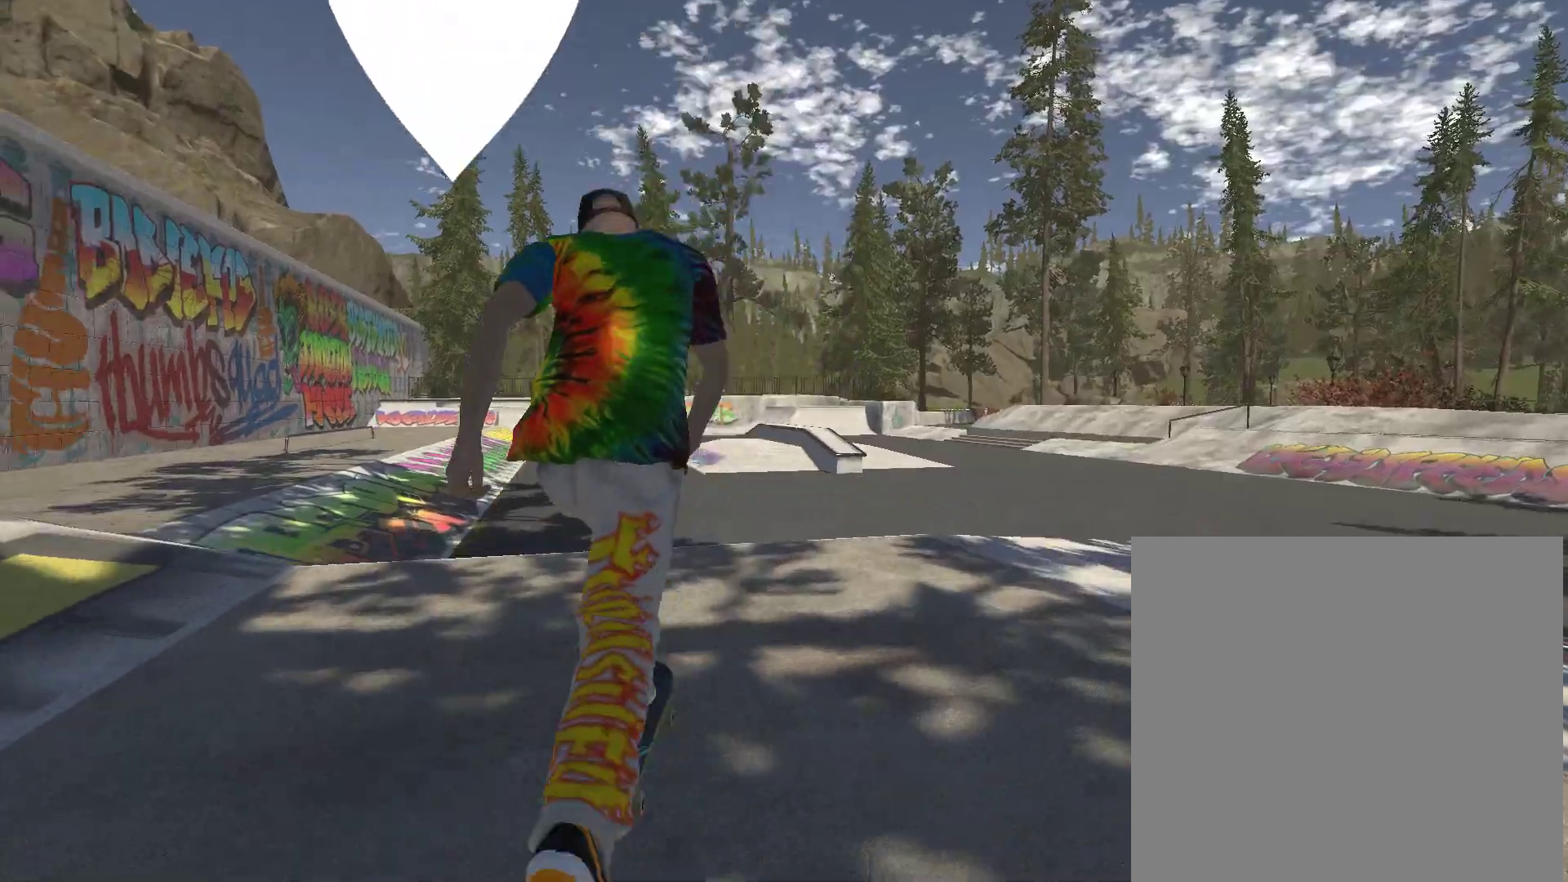
{"buttons": ["A"], "left_stick": "center", "right_stick": "center", "events": [[33, "left_stick", "center"]]}
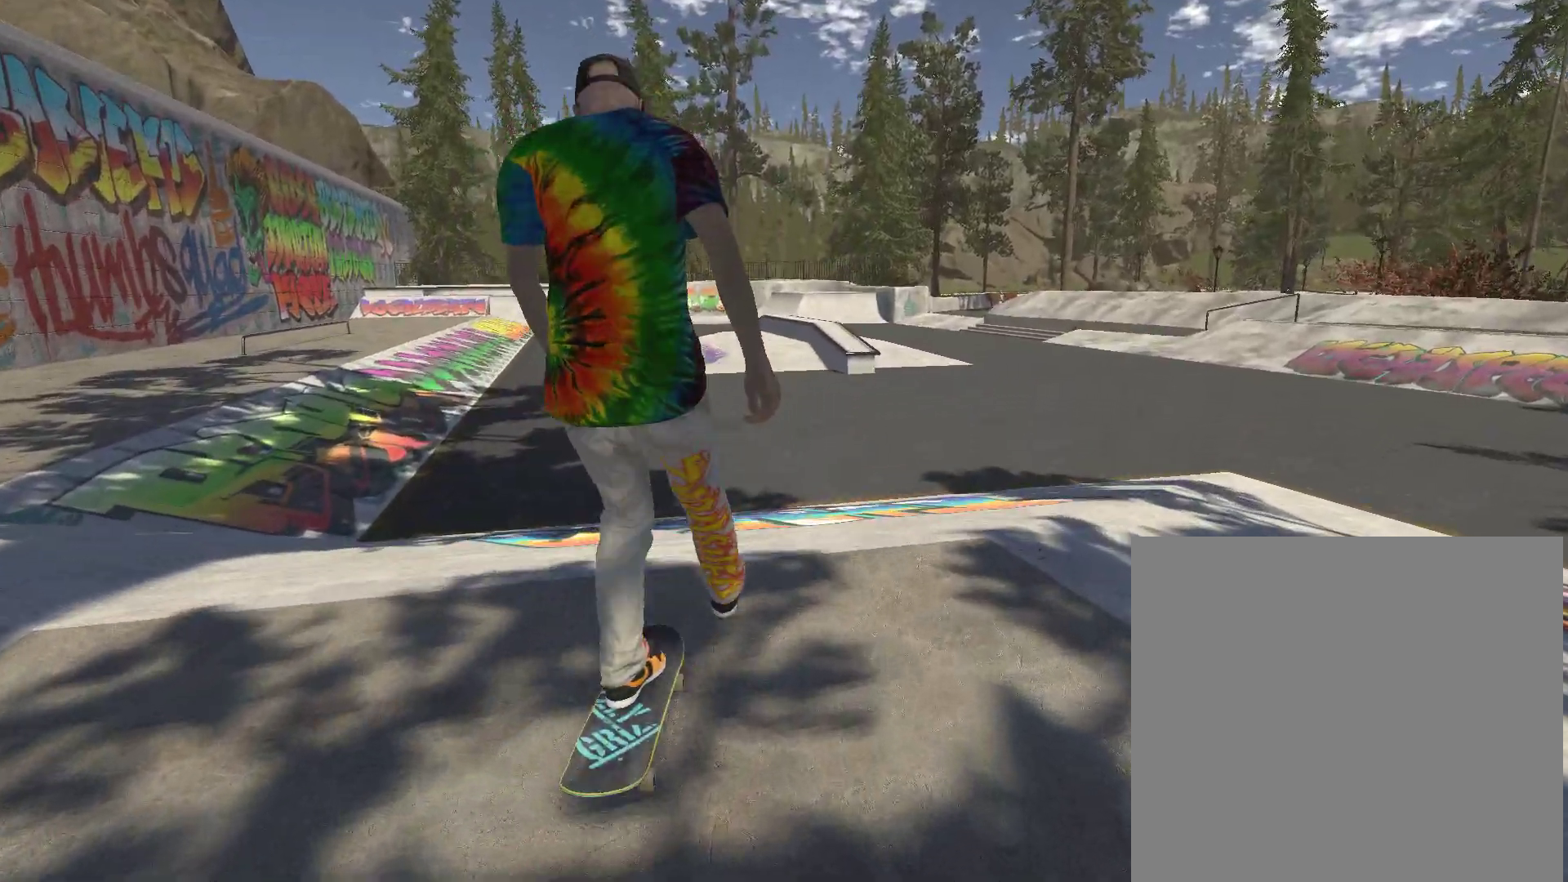
{"buttons": [], "left_stick": "center", "right_stick": "center", "events": [[400, "A", "up"]]}
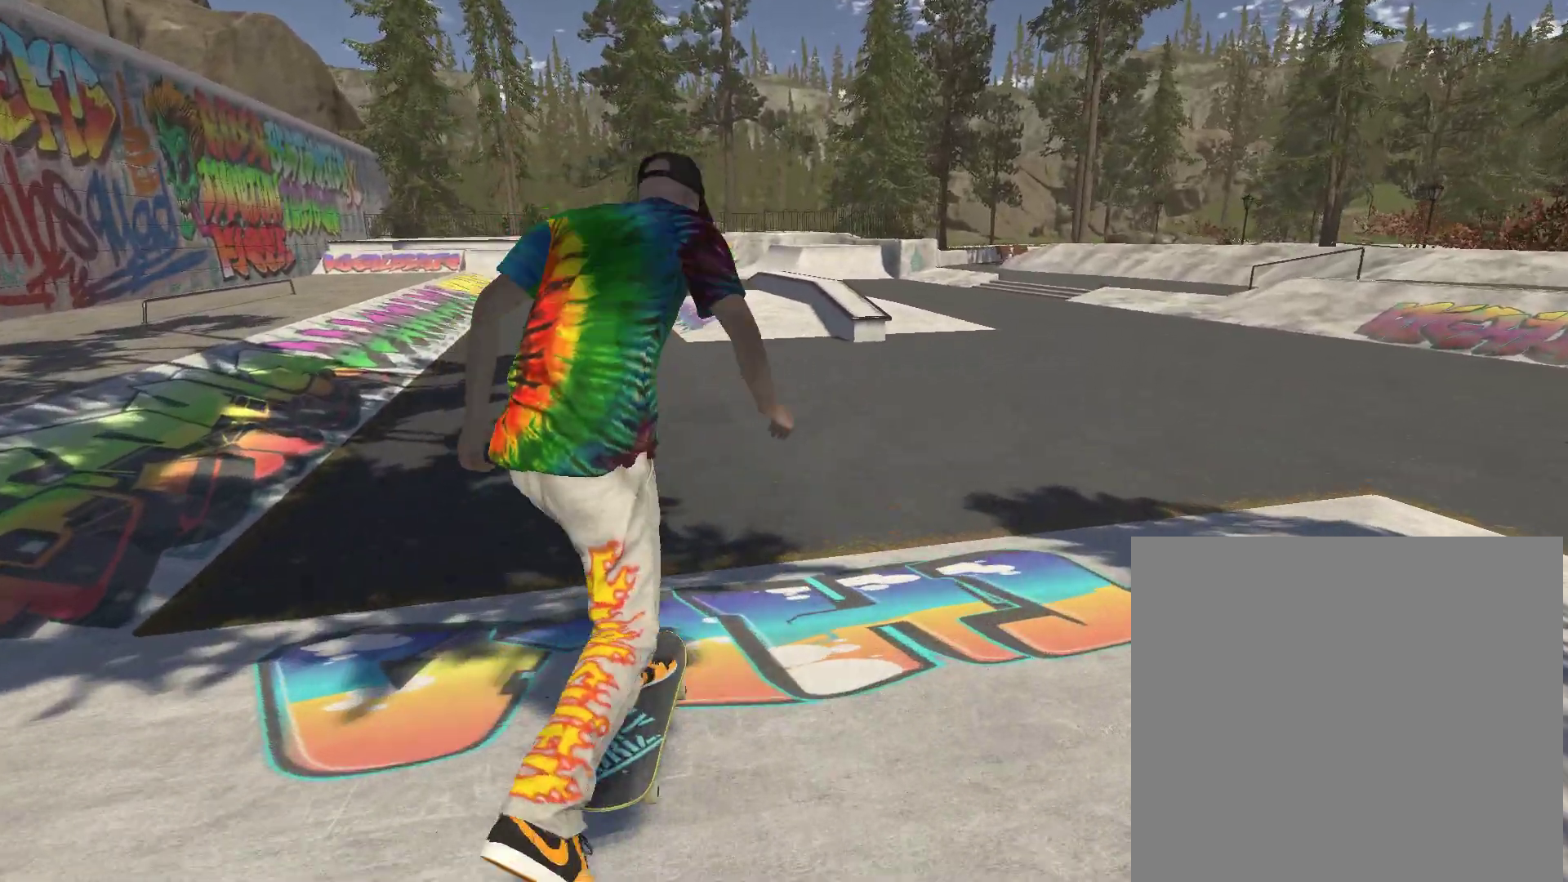
{"buttons": ["A"], "left_stick": "center", "right_stick": "center", "events": [[233, "A", "down"]]}
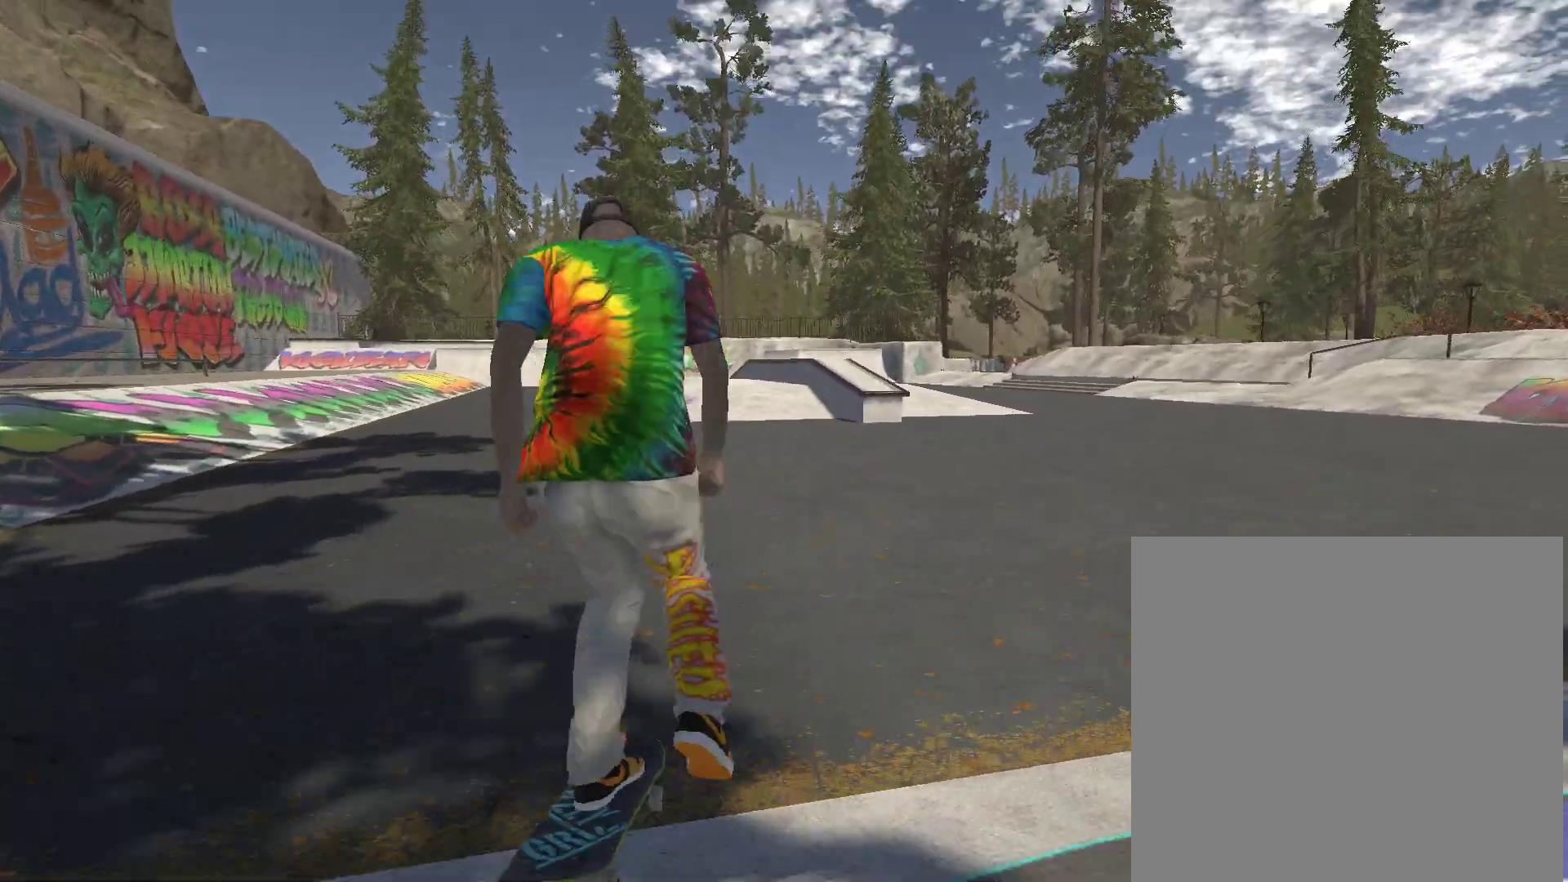
{"buttons": ["A"], "left_stick": "center", "right_stick": "center", "events": [[333, "left_stick", "right"], [400, "left_stick", "center"]]}
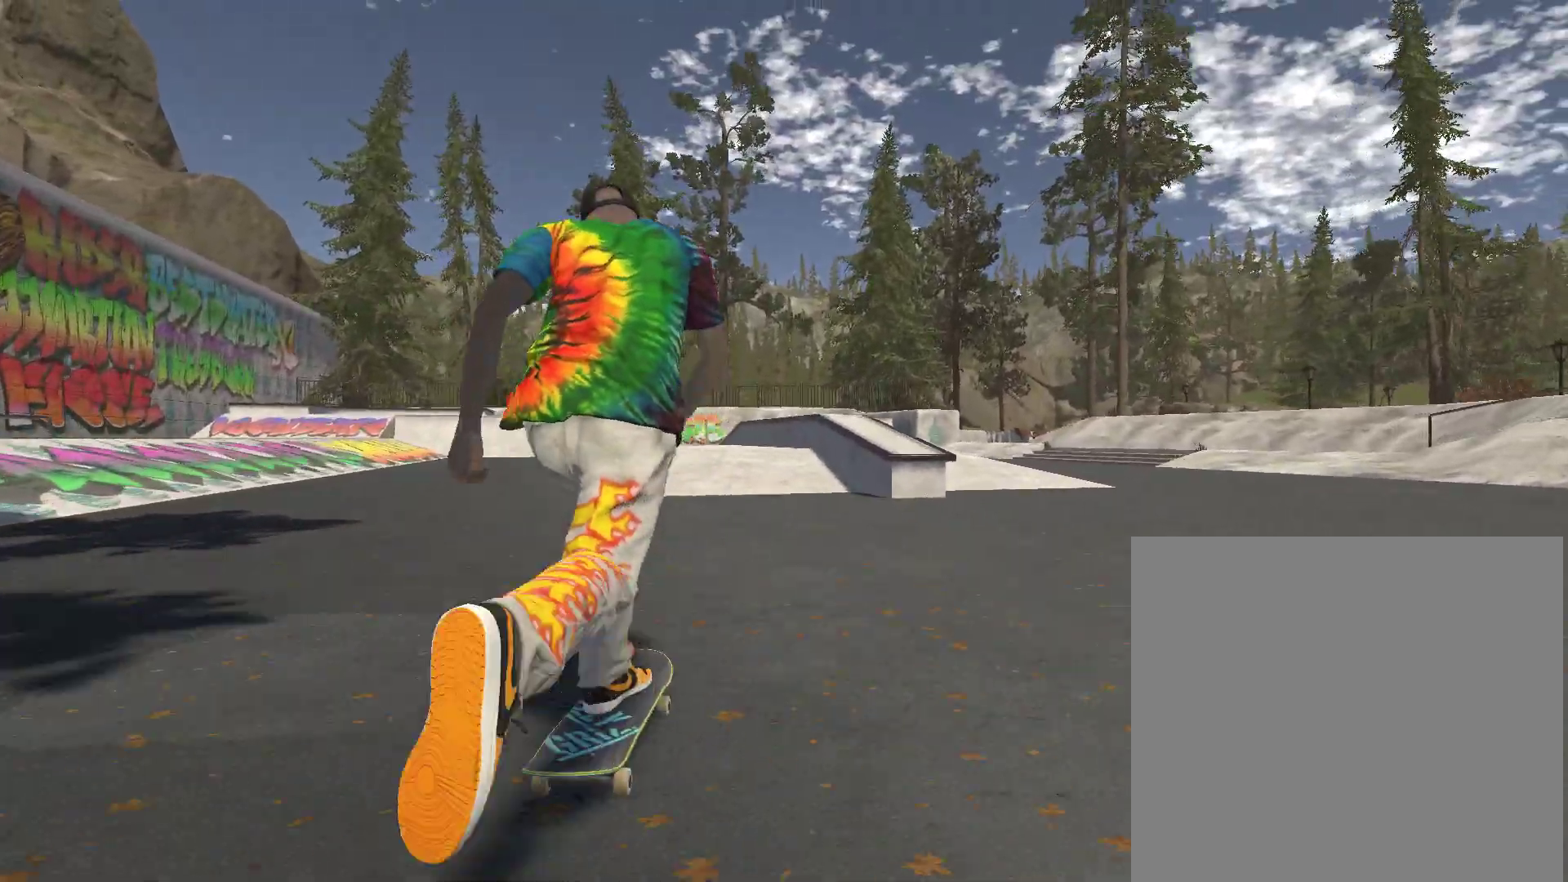
{"buttons": ["A"], "left_stick": "center", "right_stick": "center", "events": []}
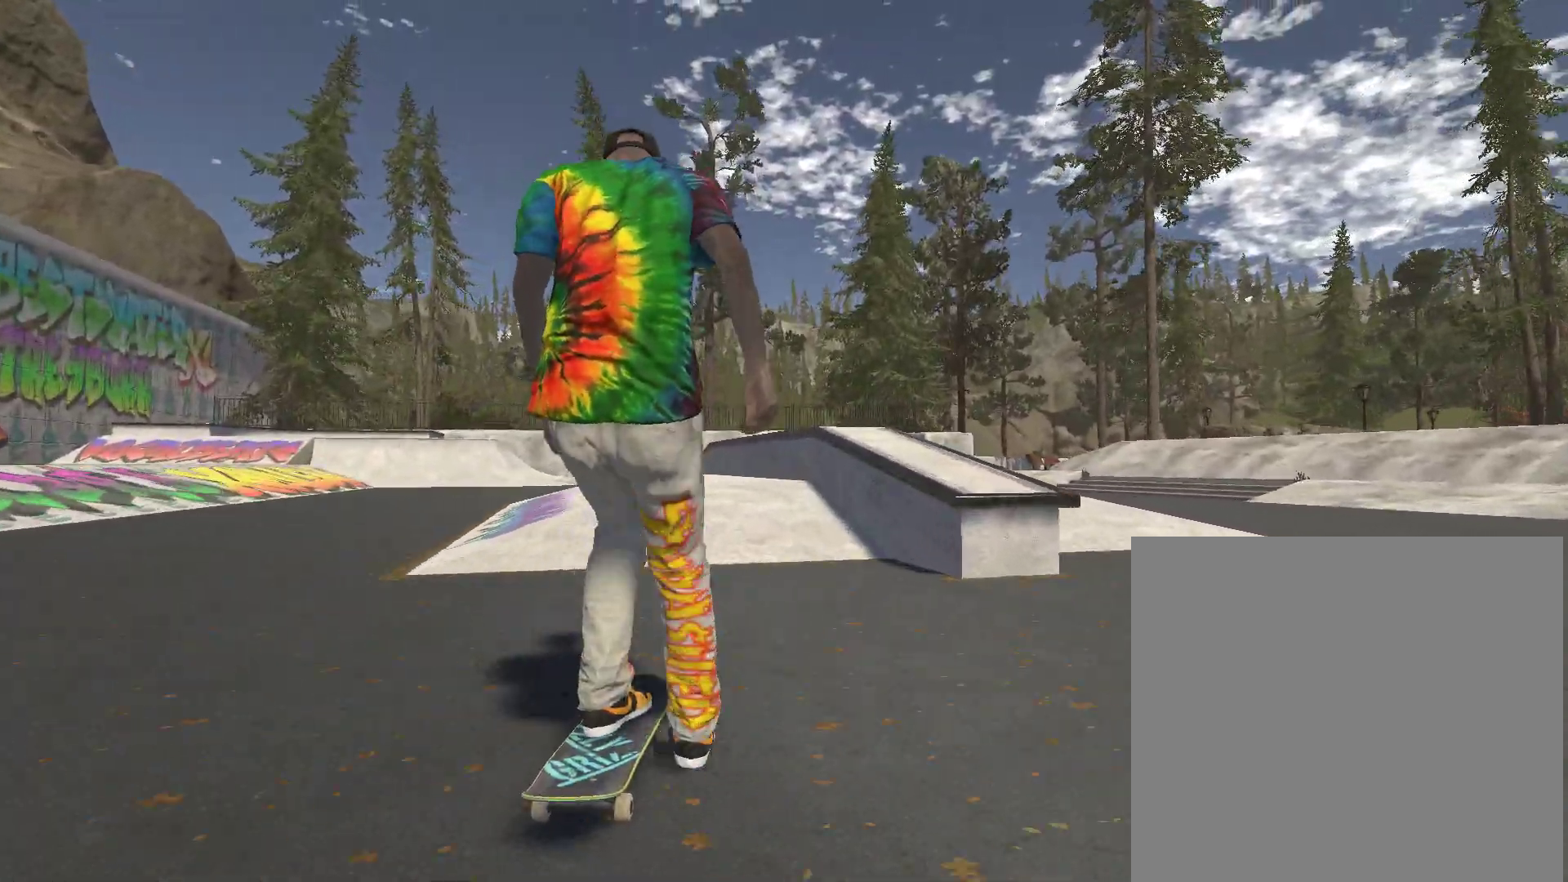
{"buttons": [], "left_stick": "center", "right_stick": "down", "events": [[33, "A", "up"], [167, "right_stick", "down"]]}
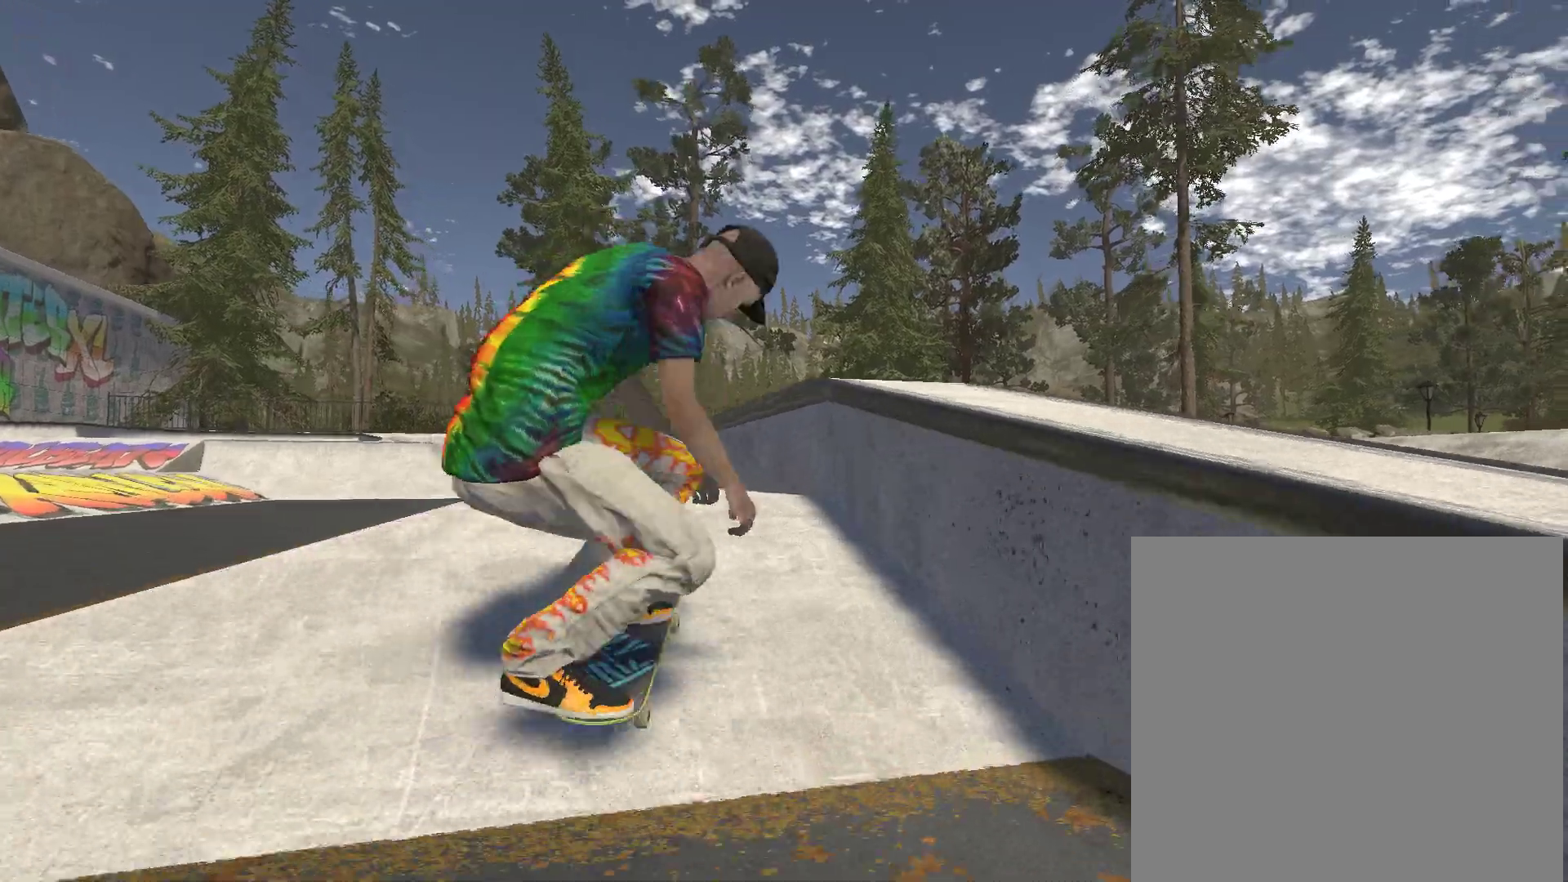
{"buttons": [], "left_stick": "center", "right_stick": "center", "events": [[67, "right_stick", "left"], [100, "left_stick", "left"], [167, "right_stick", "up"], [233, "left_stick", "center"], [233, "right_stick", "center"]]}
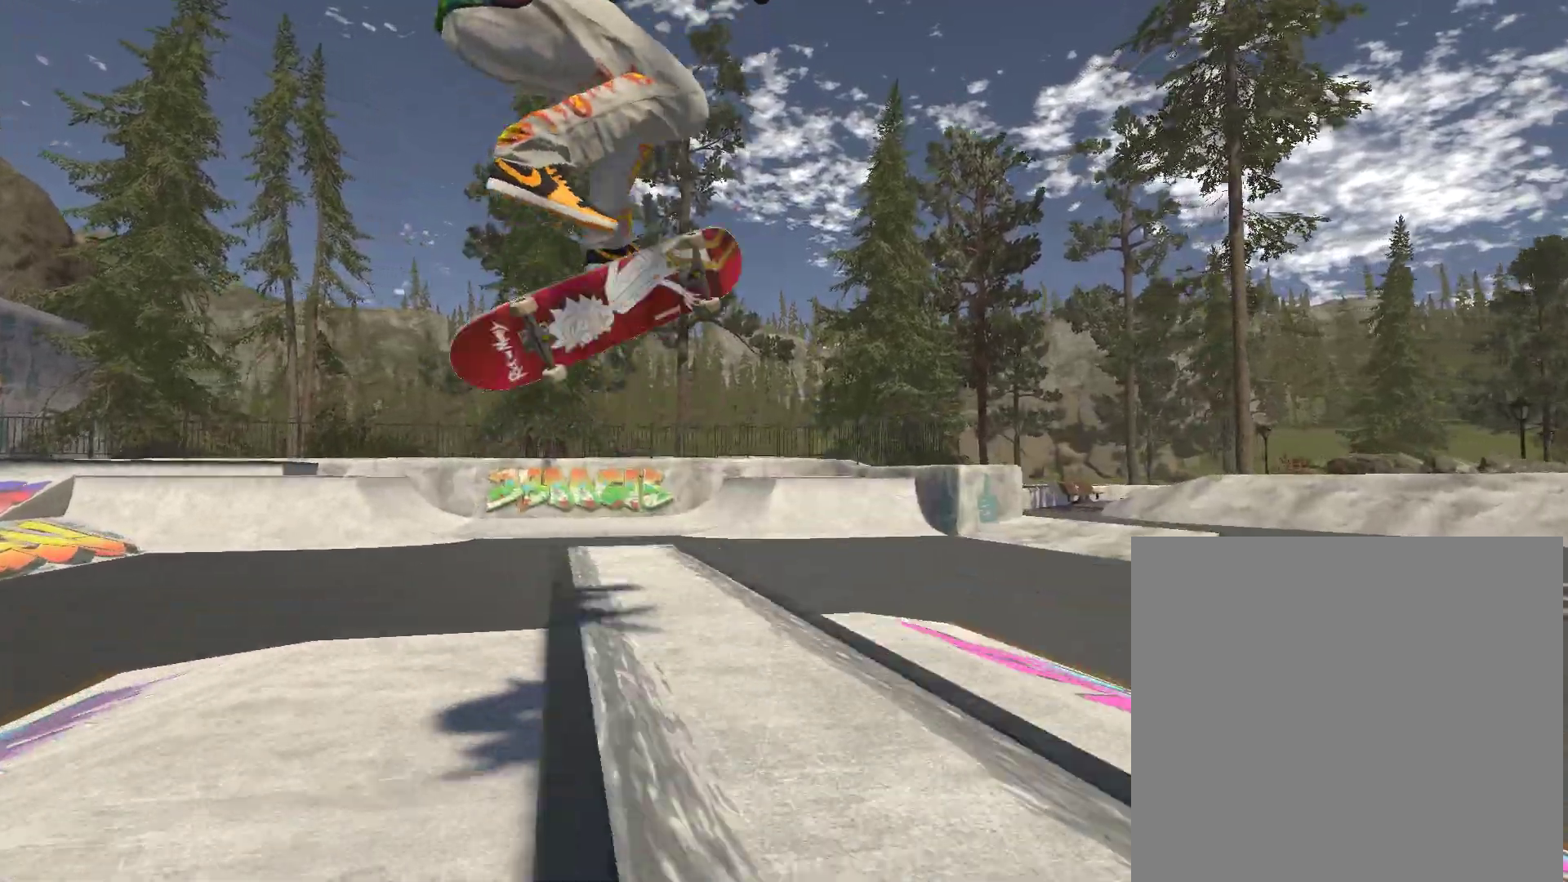
{"buttons": [], "left_stick": "center", "right_stick": "center", "events": []}
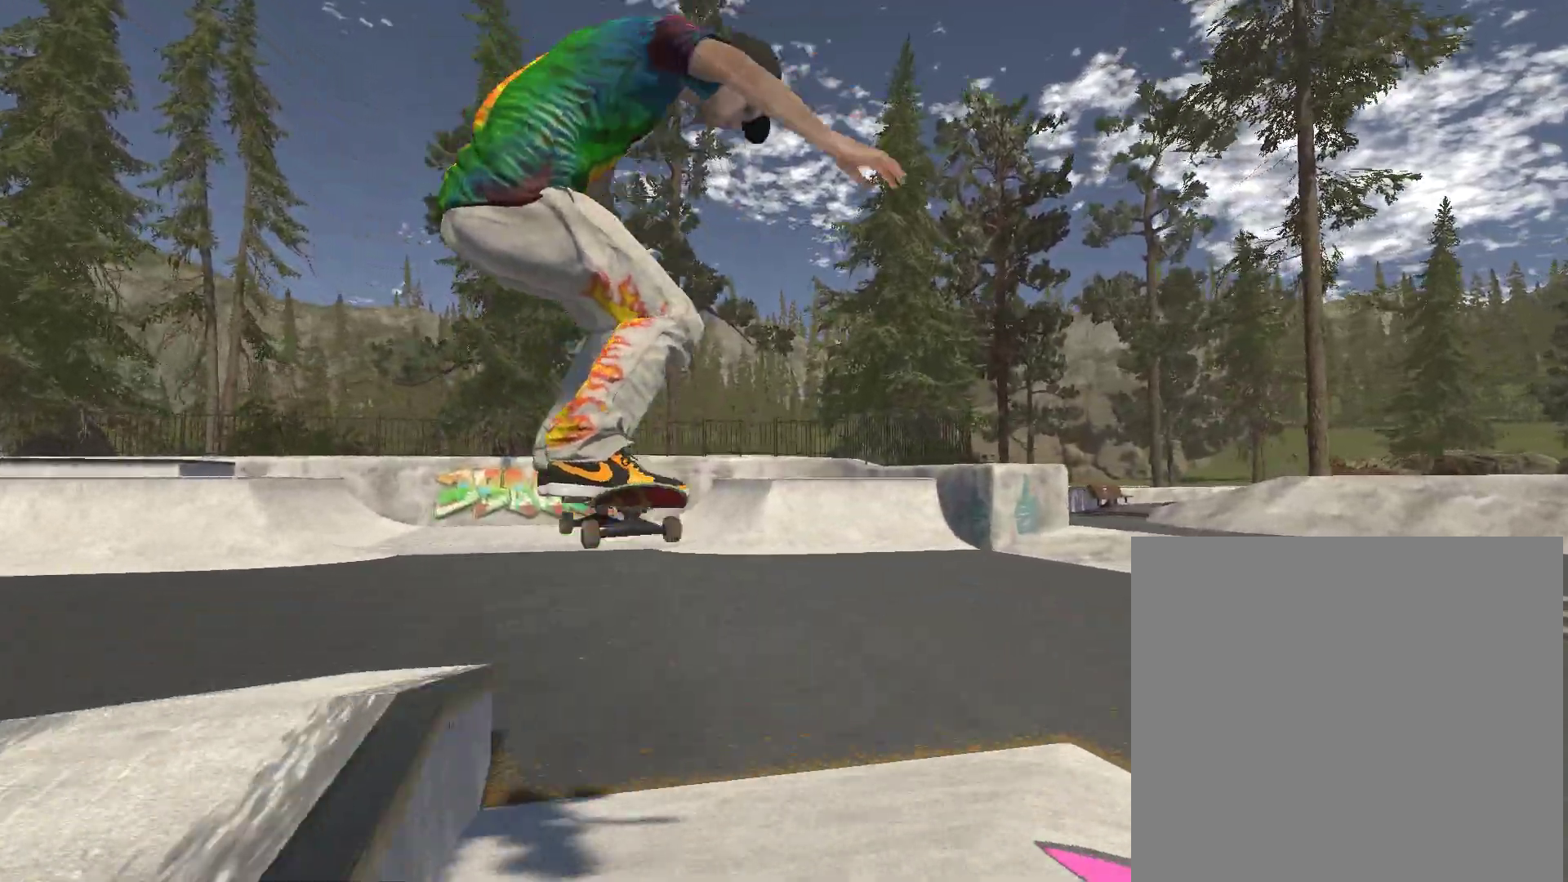
{"buttons": [], "left_stick": "right", "right_stick": "center", "events": [[233, "left_stick", "right"]]}
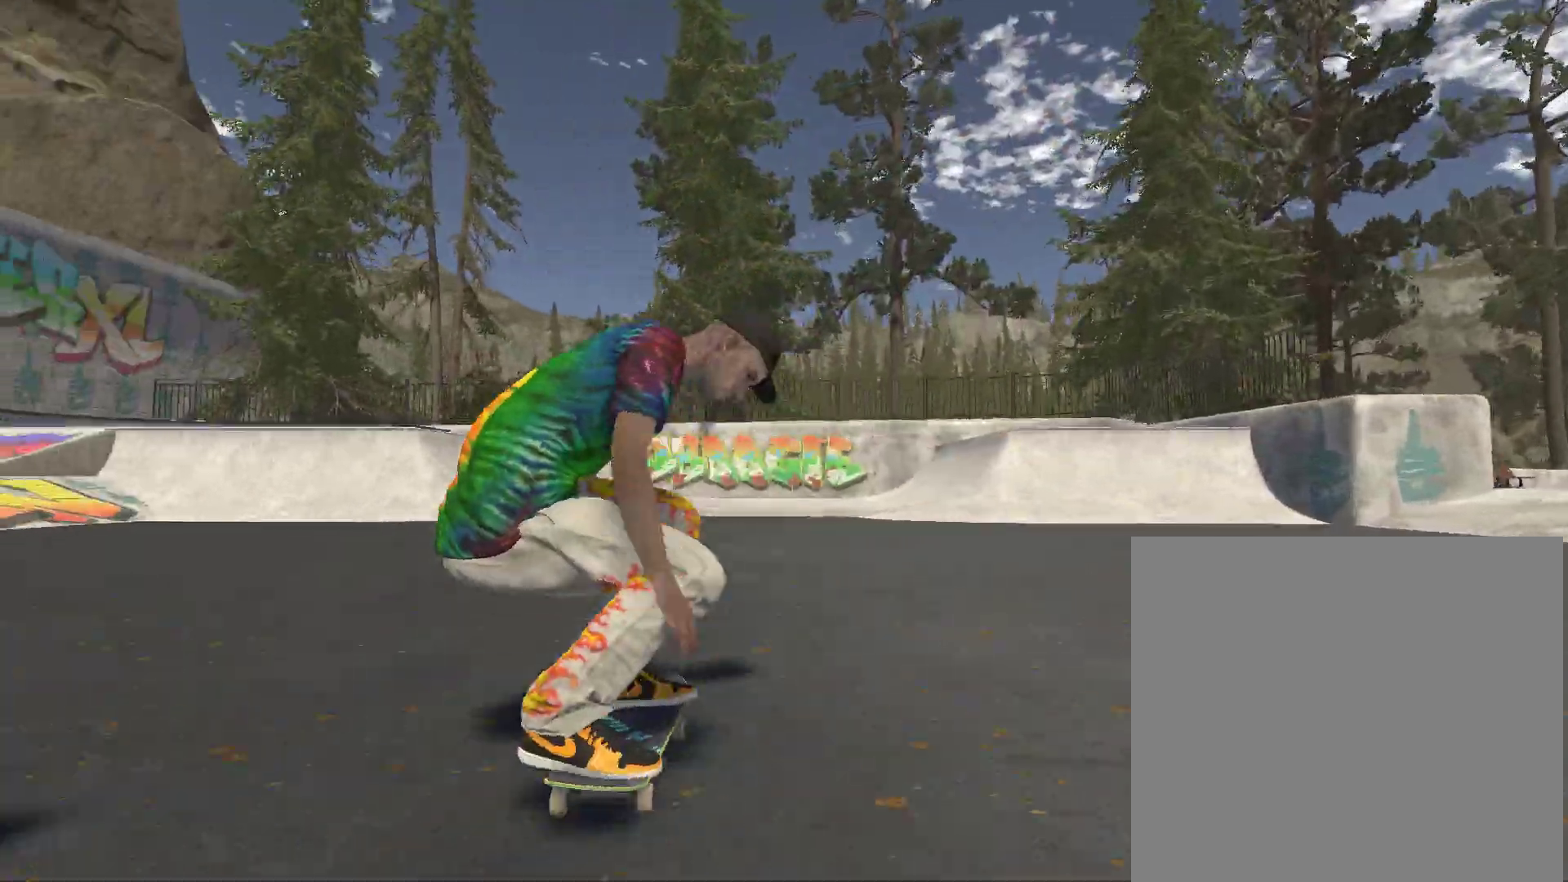
{"buttons": [], "left_stick": "center", "right_stick": "center", "events": [[333, "left_stick", "center"]]}
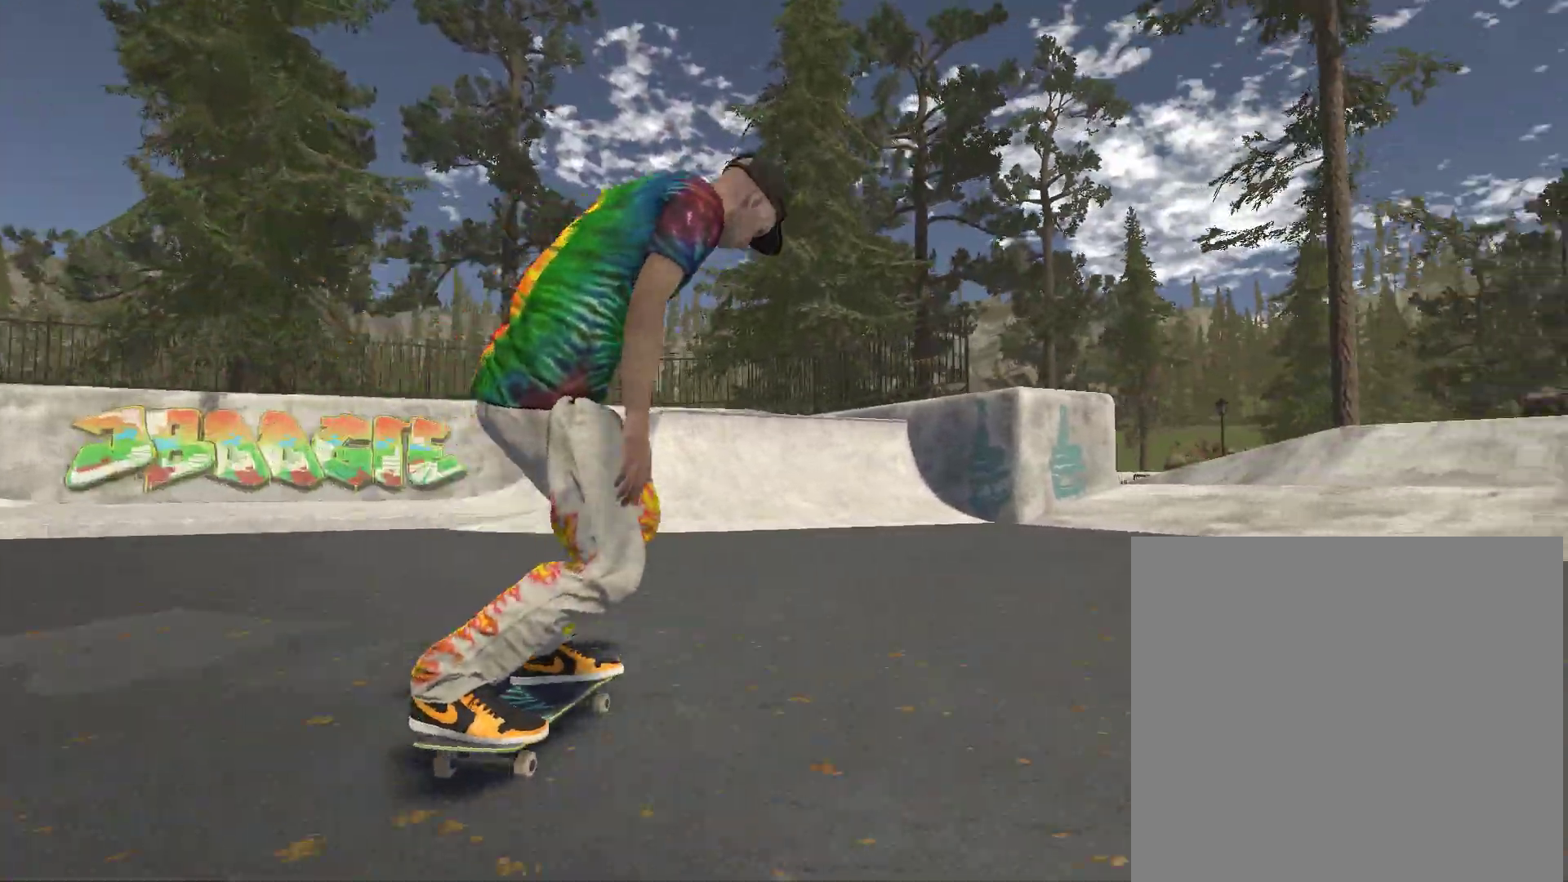
{"buttons": [], "left_stick": "left", "right_stick": "center", "events": [[233, "left_stick", "left"]]}
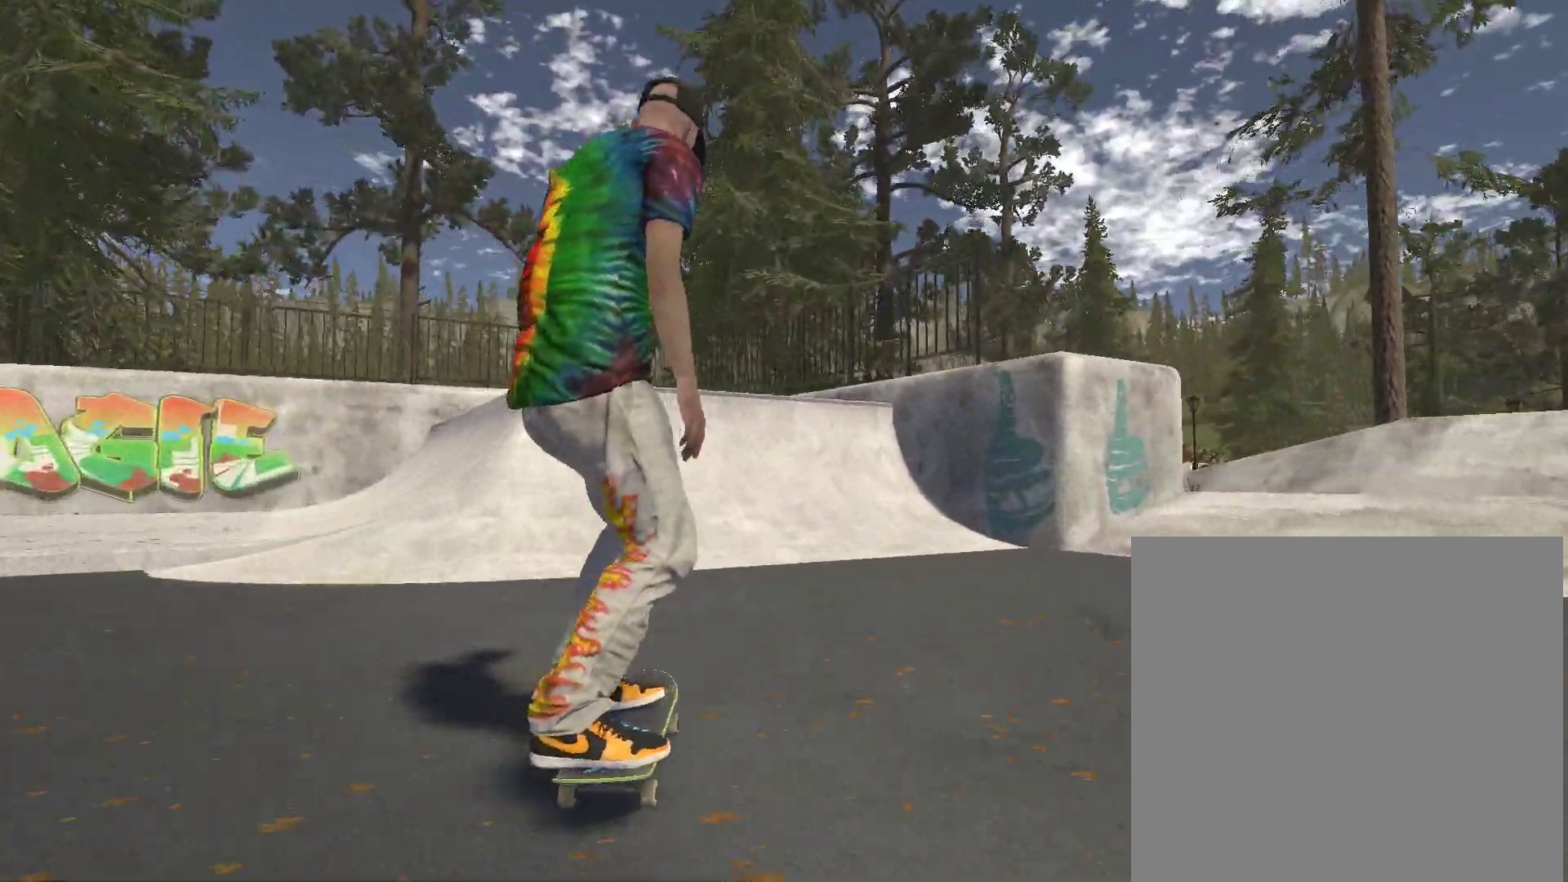
{"buttons": [], "left_stick": "left", "right_stick": "center", "events": [[67, "left_stick", "center"], [267, "left_stick", "left"]]}
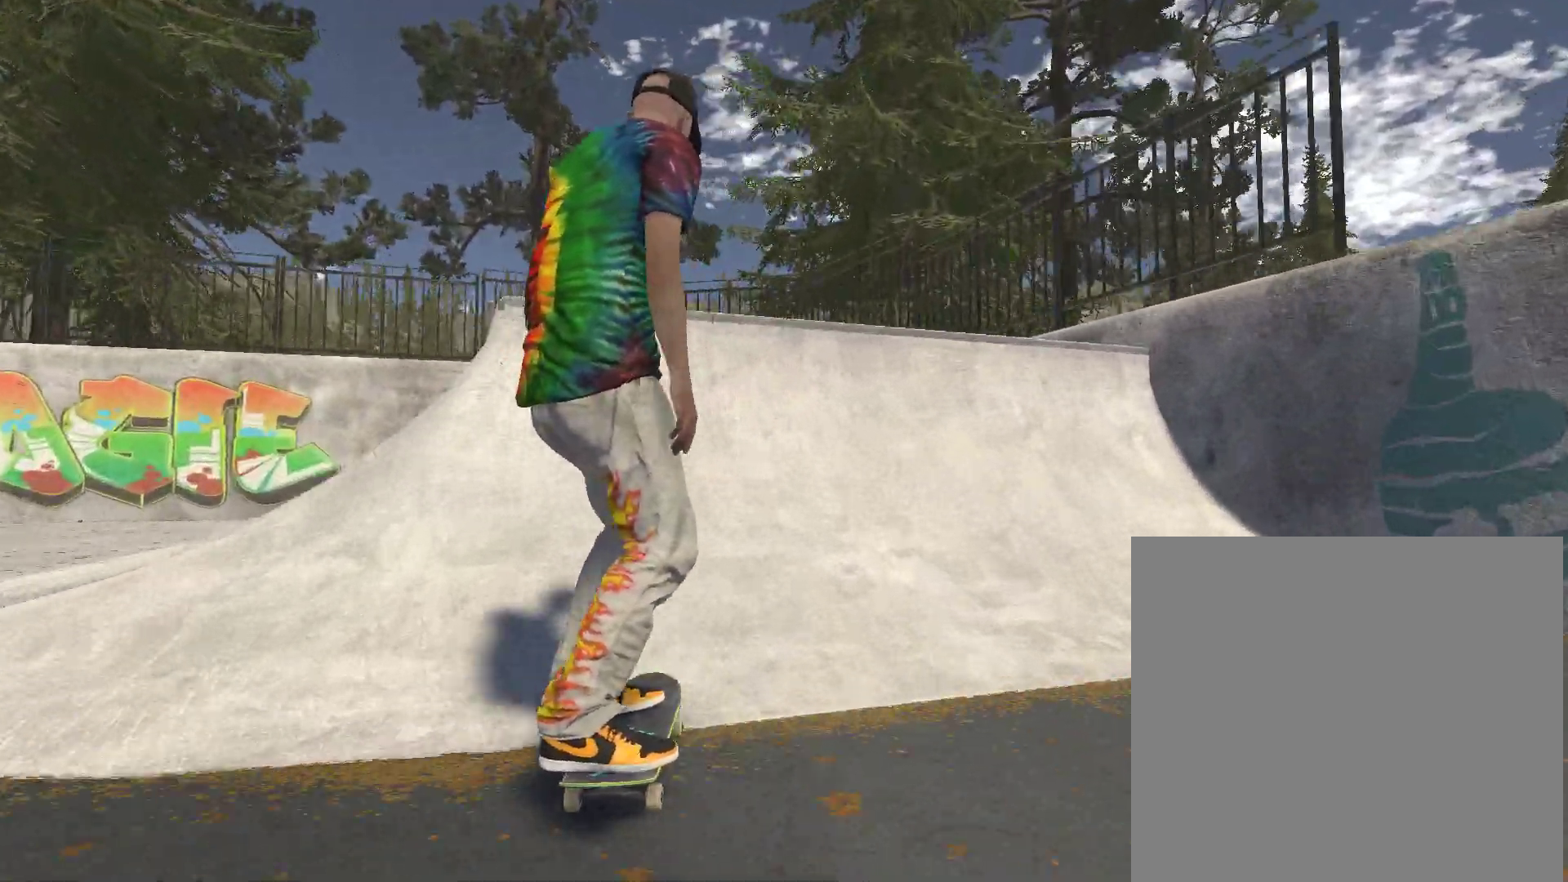
{"buttons": [], "left_stick": "right", "right_stick": "center", "events": [[100, "left_stick", "center"], [267, "right_stick", "down"], [500, "left_stick", "right"], [500, "right_stick", "center"]]}
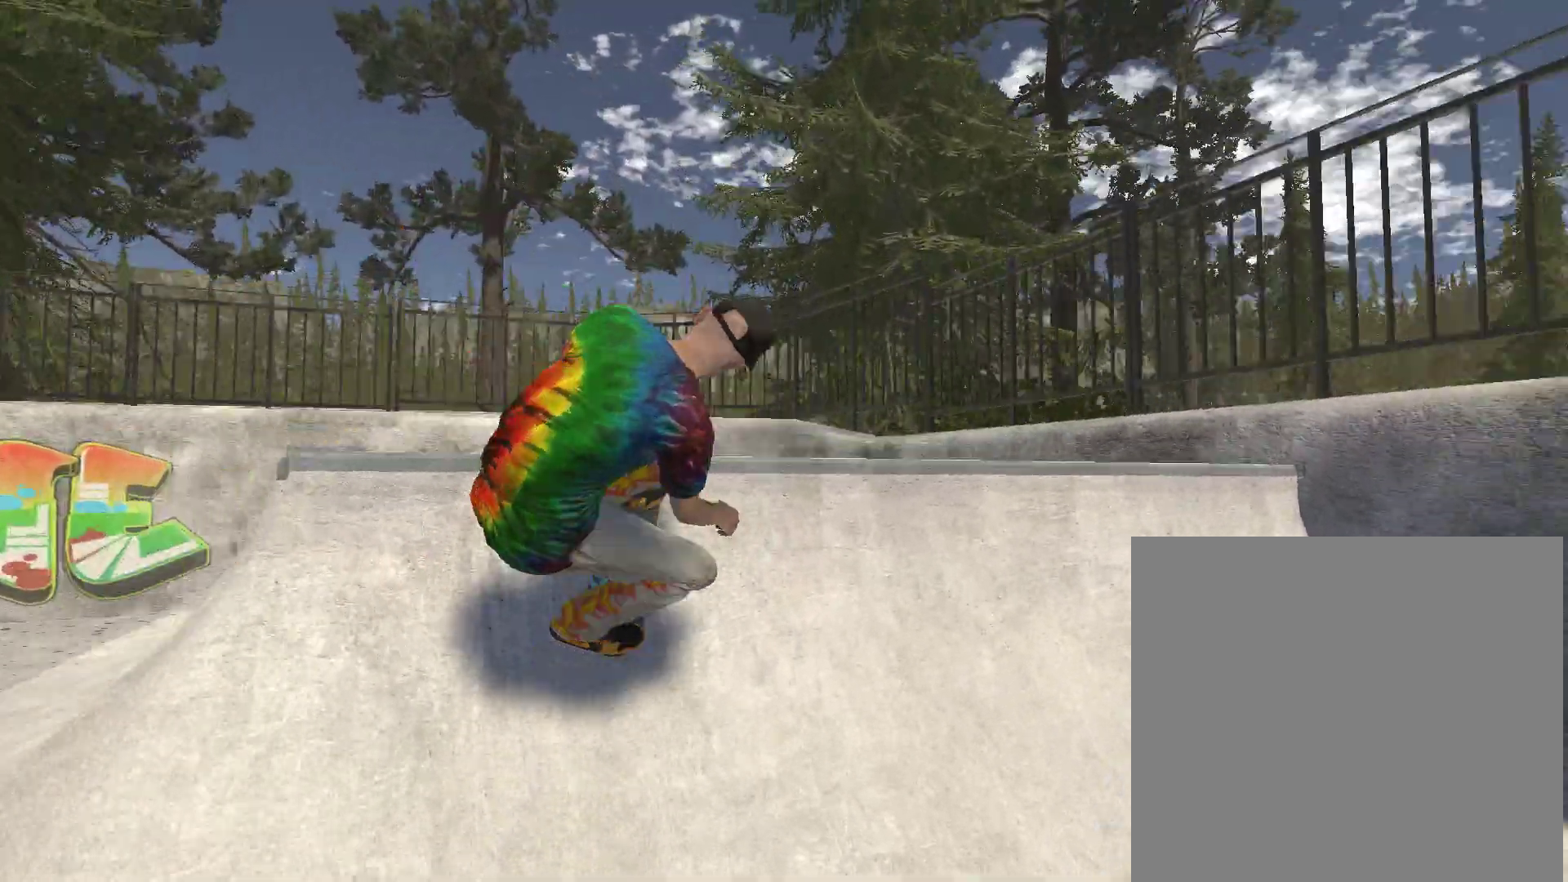
{"buttons": ["R2"], "left_stick": "center", "right_stick": "center", "events": [[67, "left_stick", "center"], [300, "R2", "down"]]}
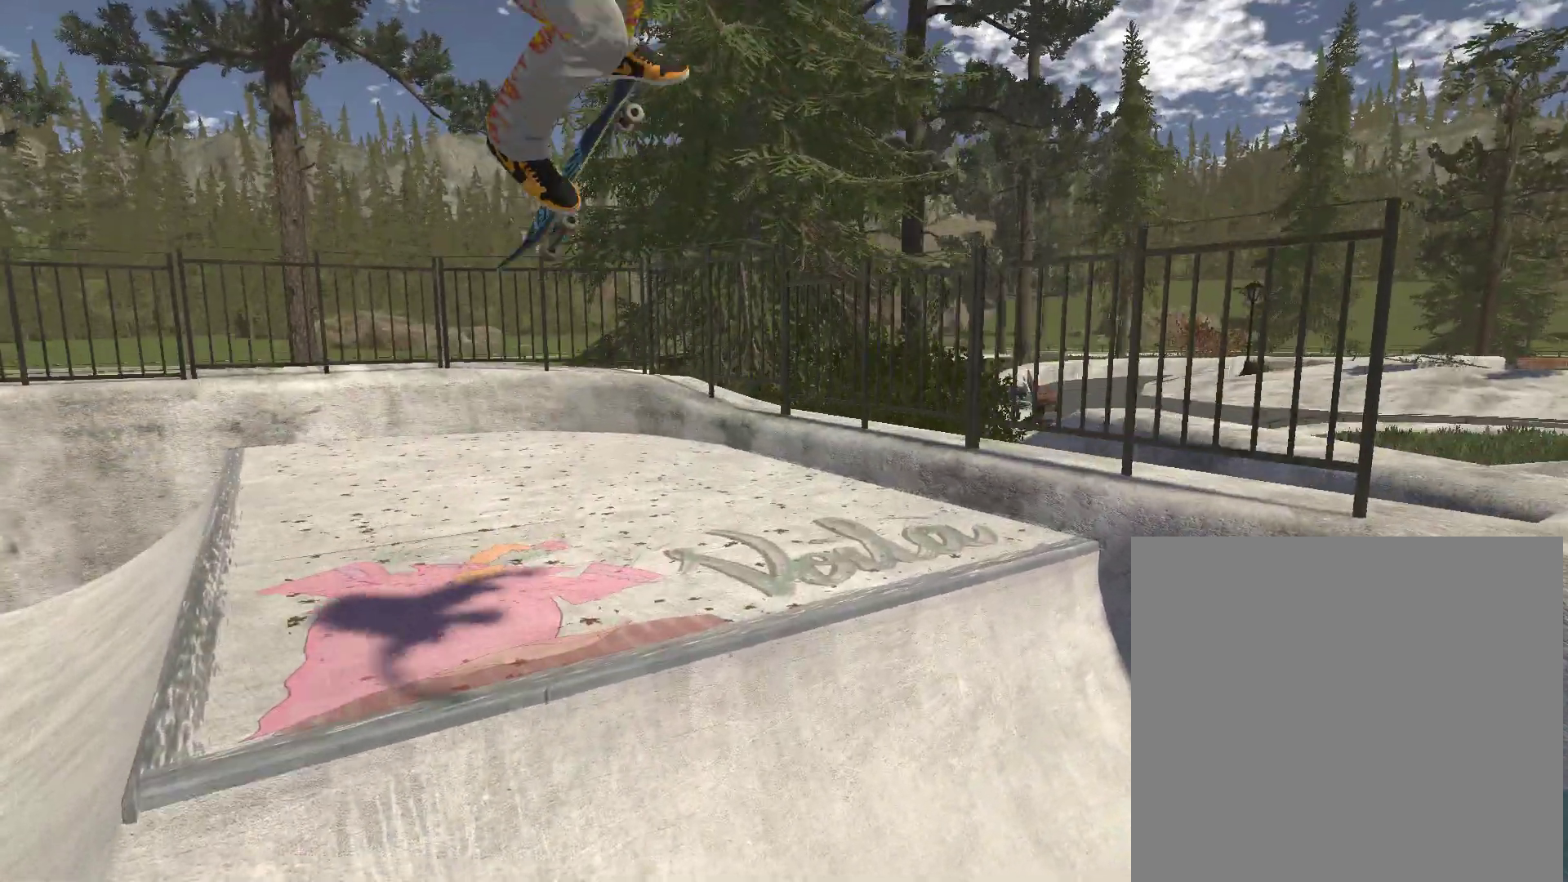
{"buttons": ["R2"], "left_stick": "center", "right_stick": "center", "events": []}
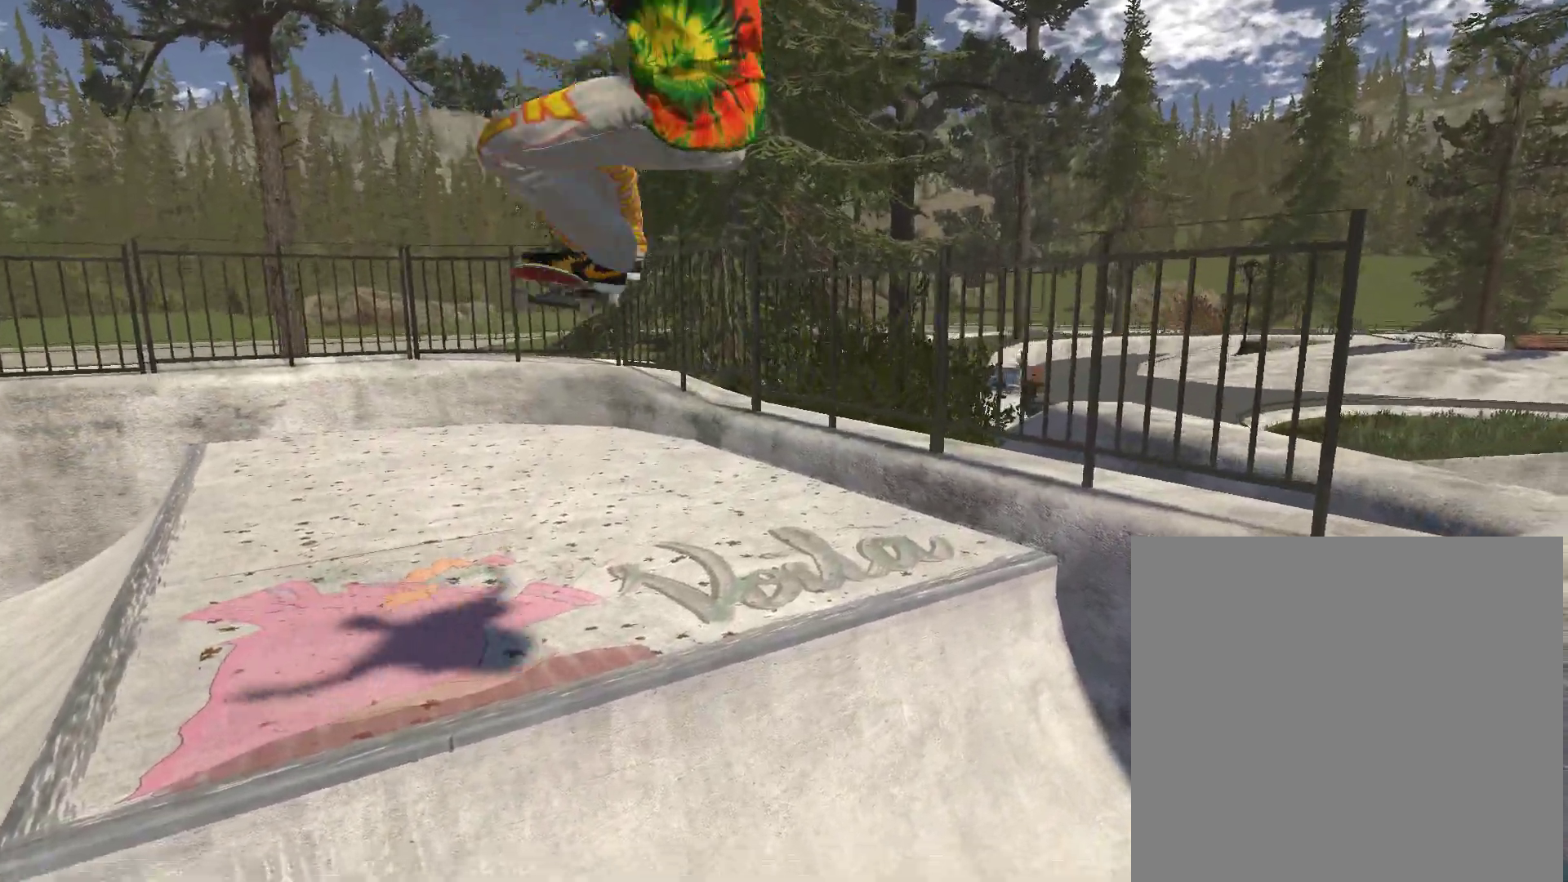
{"buttons": [], "left_stick": "center", "right_stick": "center", "events": [[267, "R2", "up"]]}
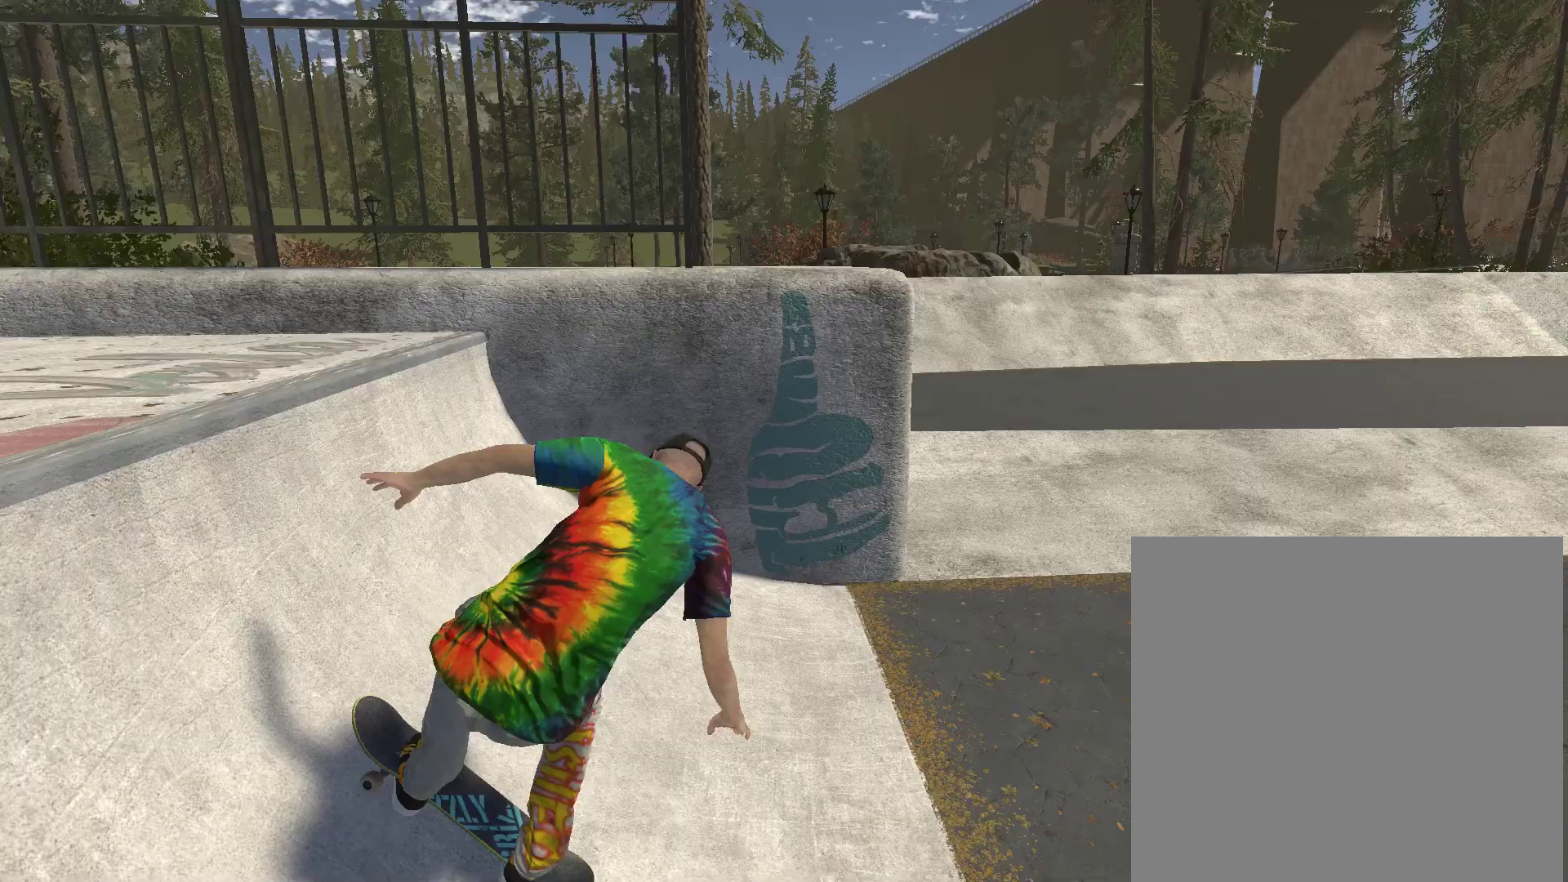
{"buttons": [], "left_stick": "right", "right_stick": "center", "events": [[33, "left_stick", "right"], [300, "left_stick", "center"], [500, "left_stick", "right"]]}
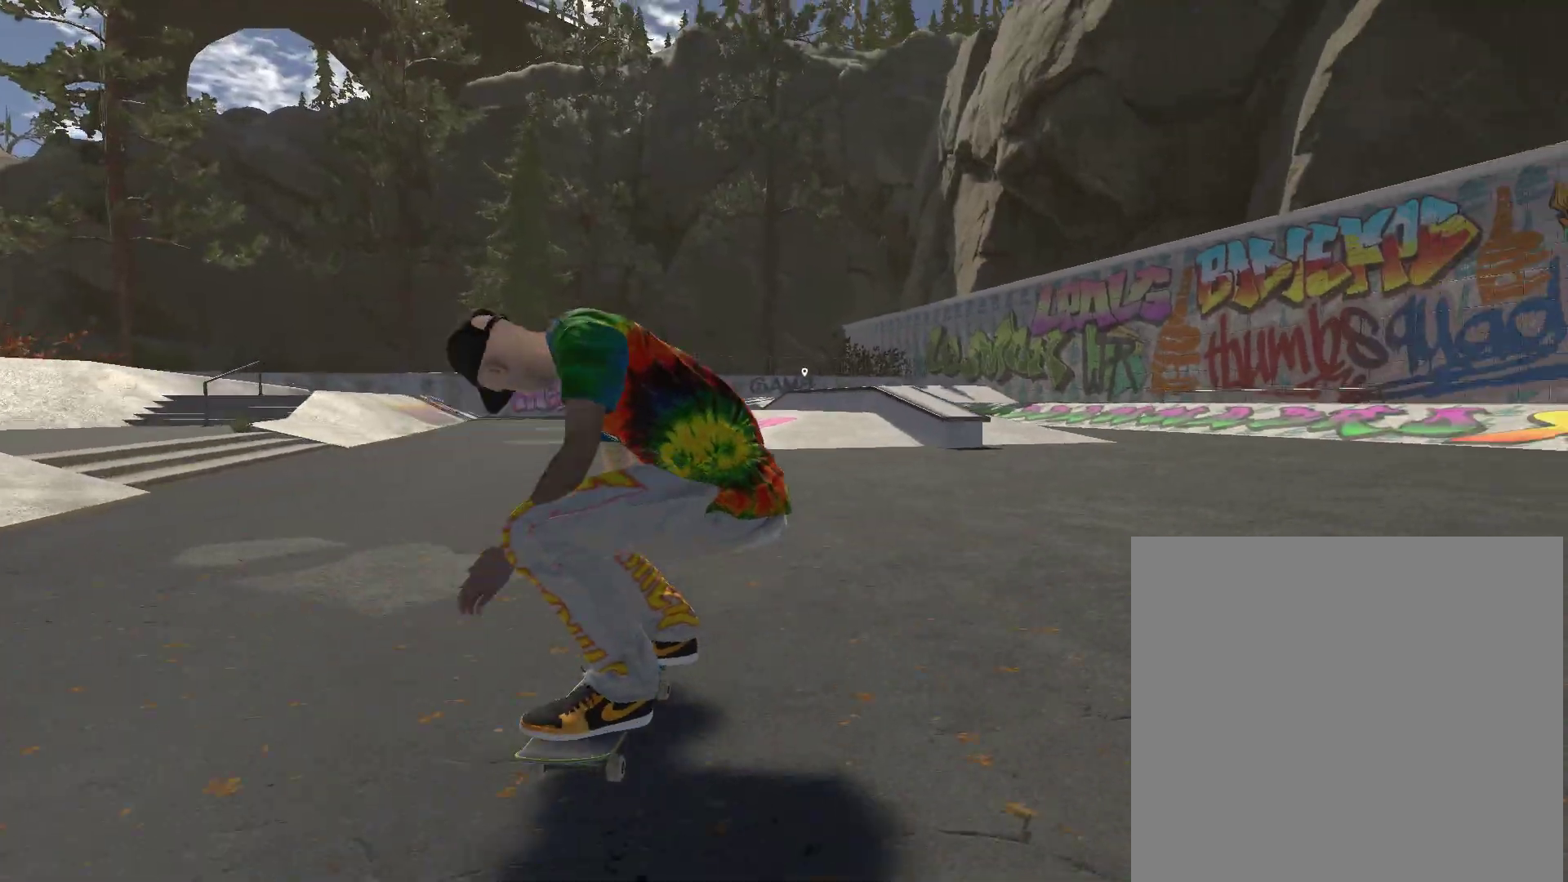
{"buttons": ["A"], "left_stick": "right", "right_stick": "center", "events": [[133, "left_stick", "center"], [400, "A", "down"], [400, "left_stick", "right"]]}
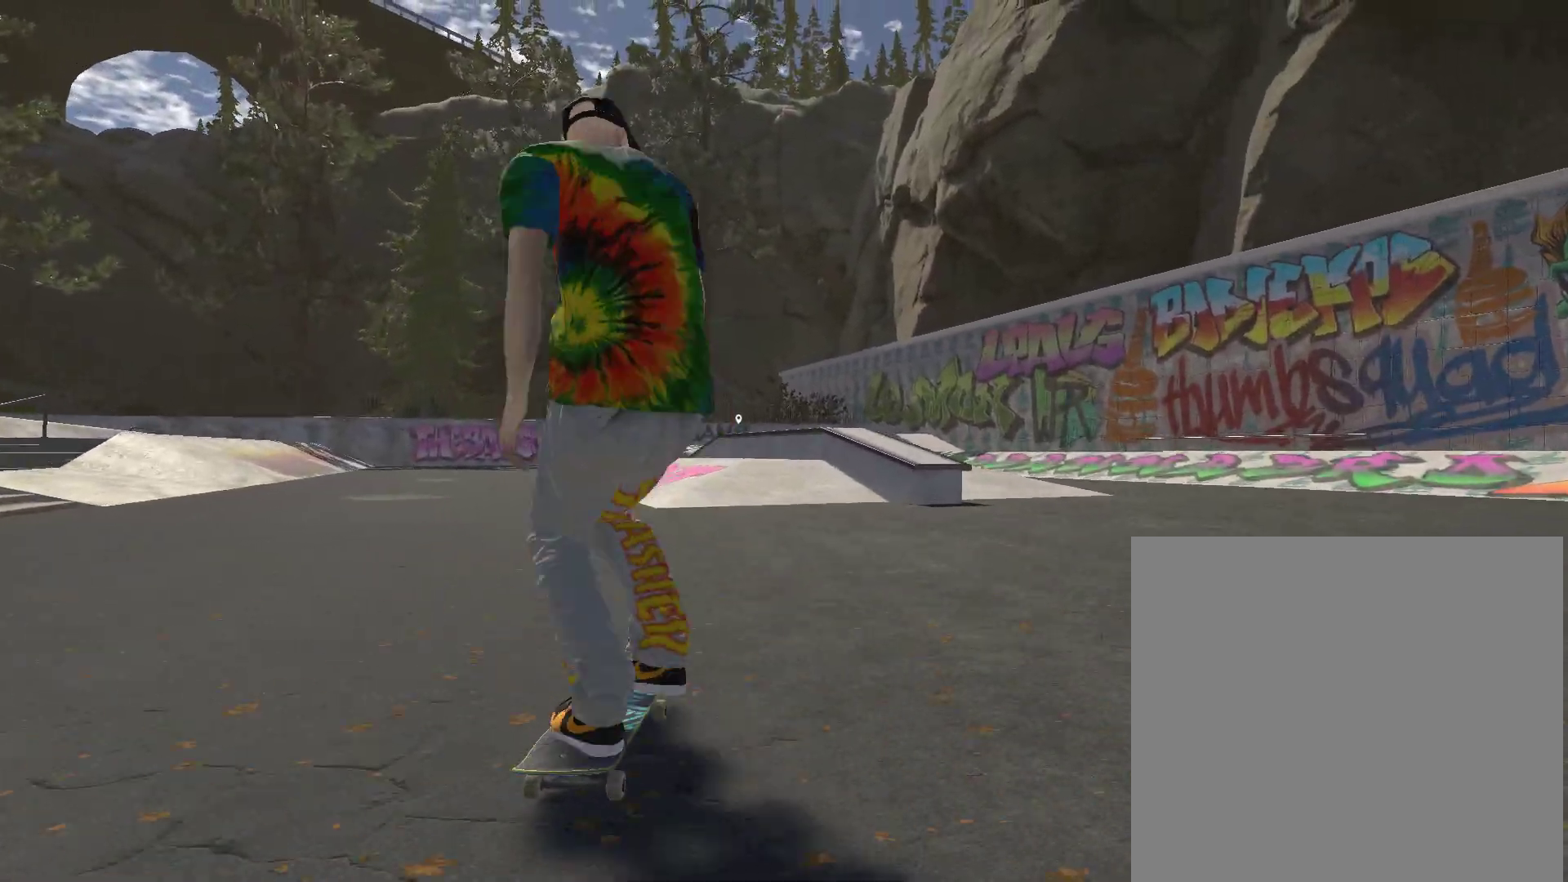
{"buttons": [], "left_stick": "center", "right_stick": "center", "events": [[33, "left_stick", "center"], [67, "A", "up"]]}
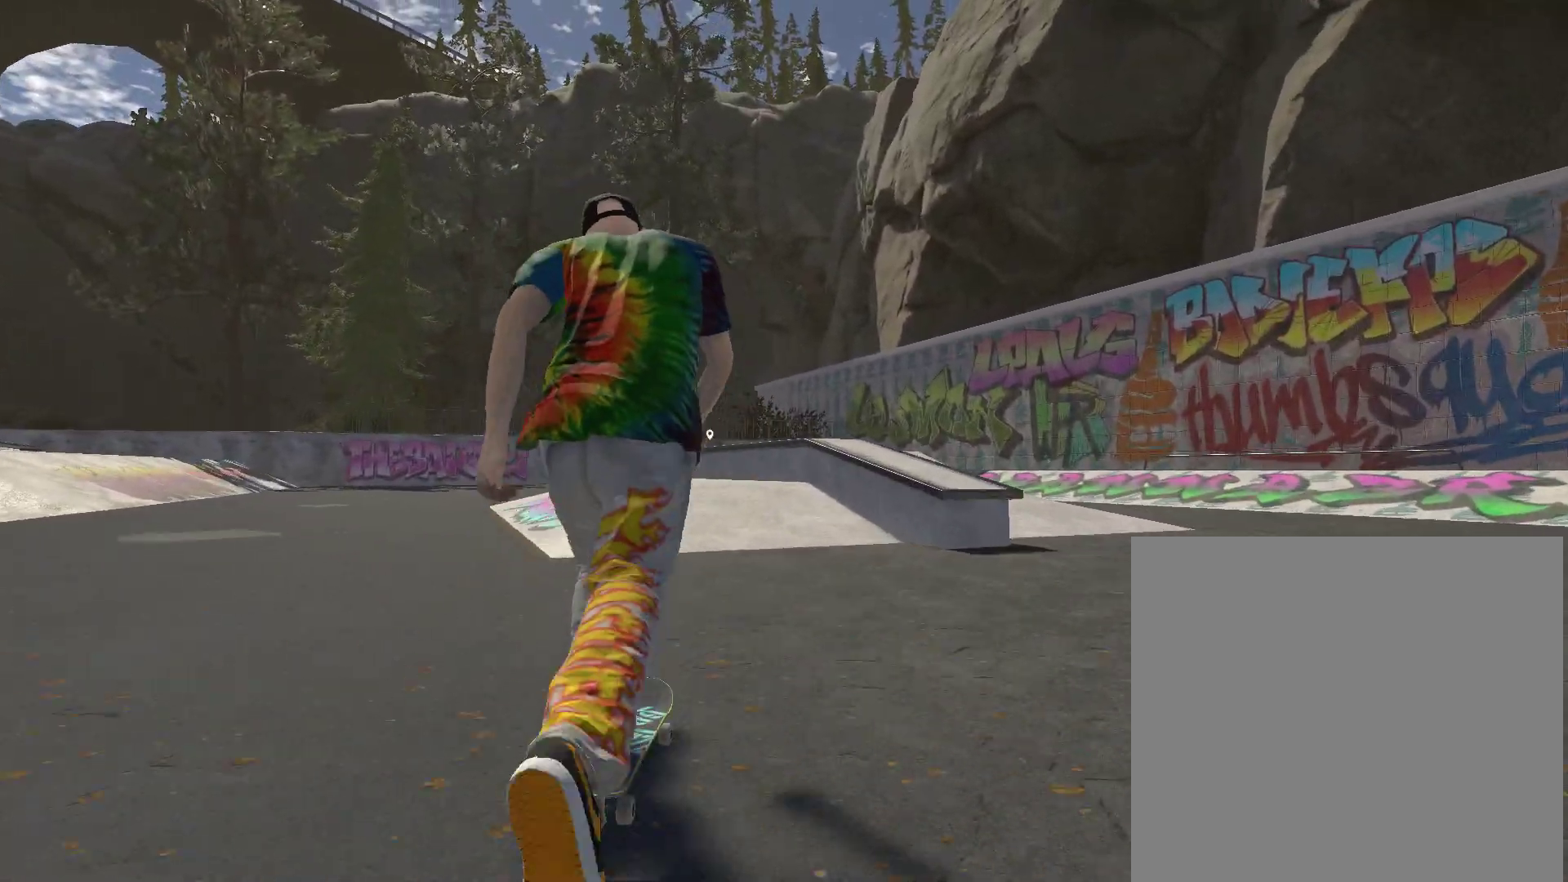
{"buttons": [], "left_stick": "left", "right_stick": "center", "events": [[67, "left_stick", "left"], [233, "left_stick", "center"], [433, "left_stick", "left"]]}
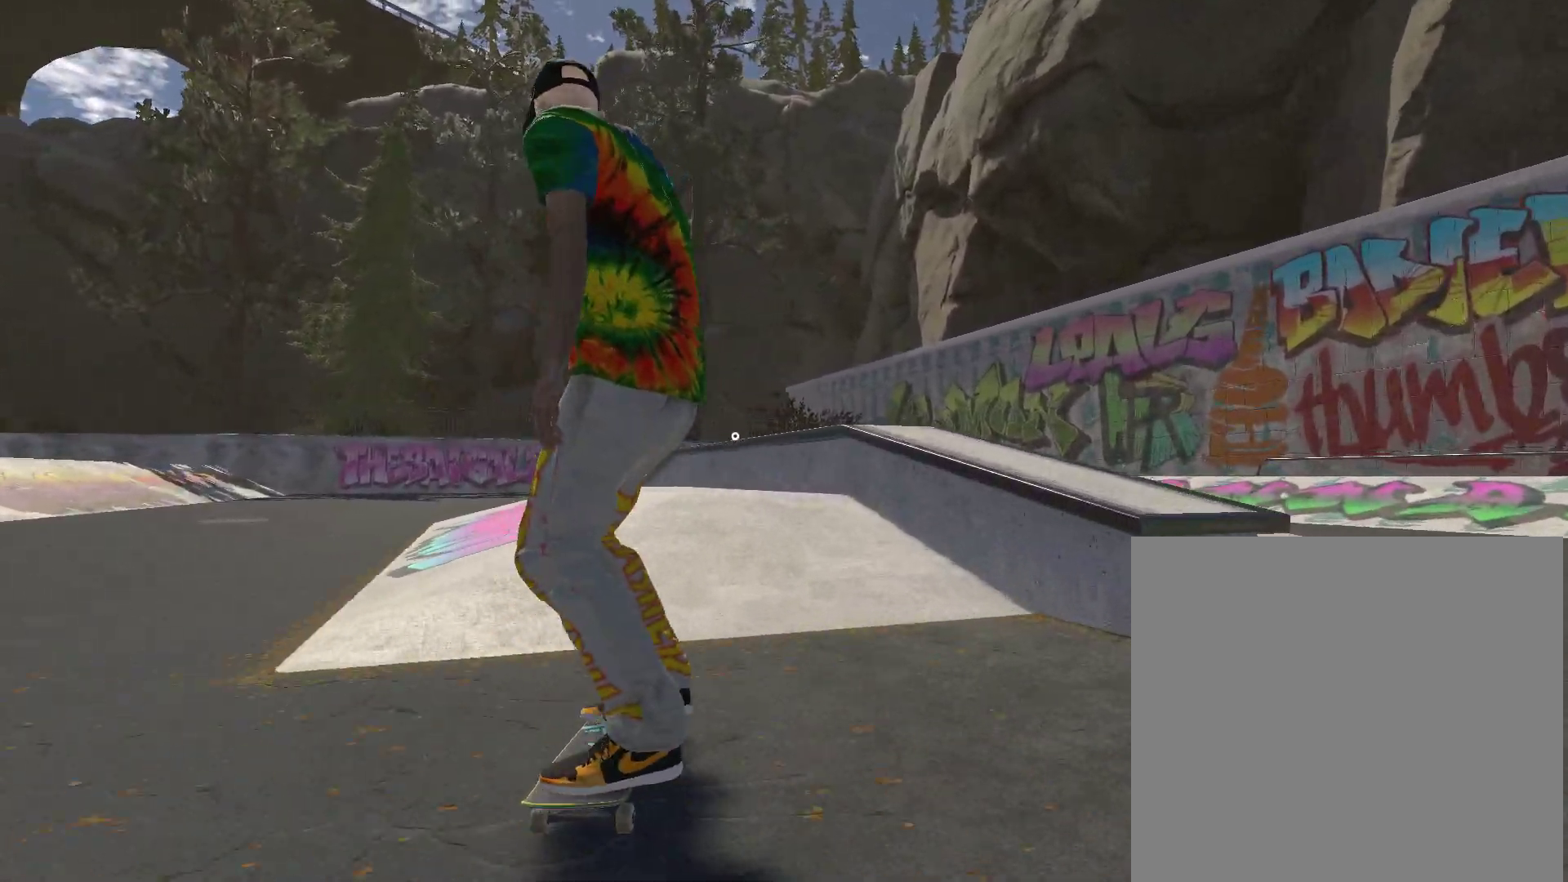
{"buttons": [], "left_stick": "center", "right_stick": "down", "events": [[267, "left_stick", "center"], [367, "right_stick", "down"]]}
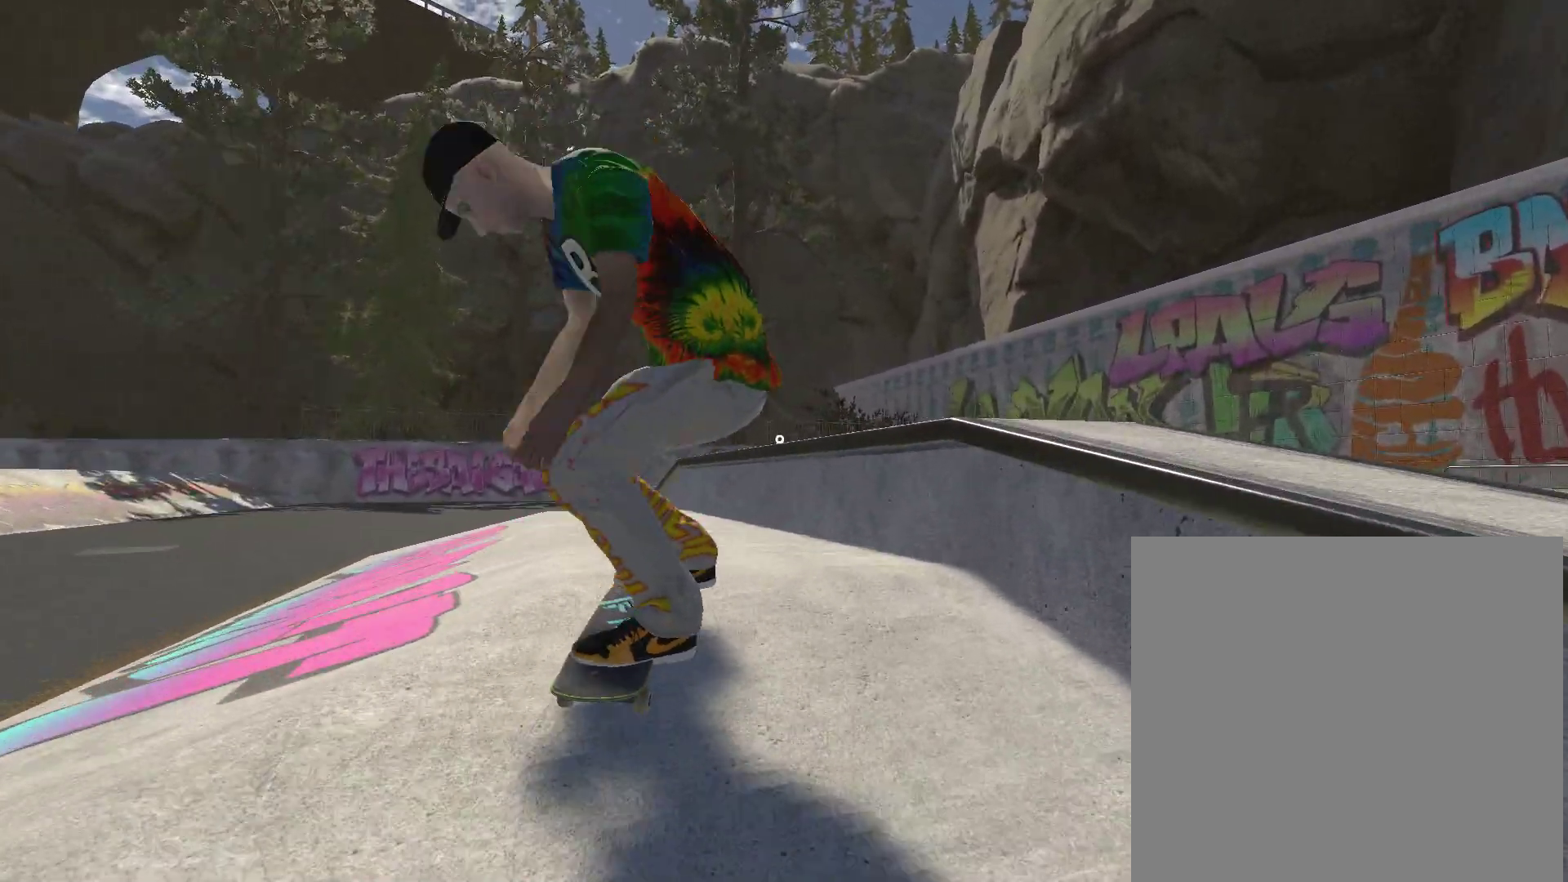
{"buttons": [], "left_stick": "center", "right_stick": "down-left", "events": [[67, "right_stick", "center"], [400, "right_stick", "down-left"]]}
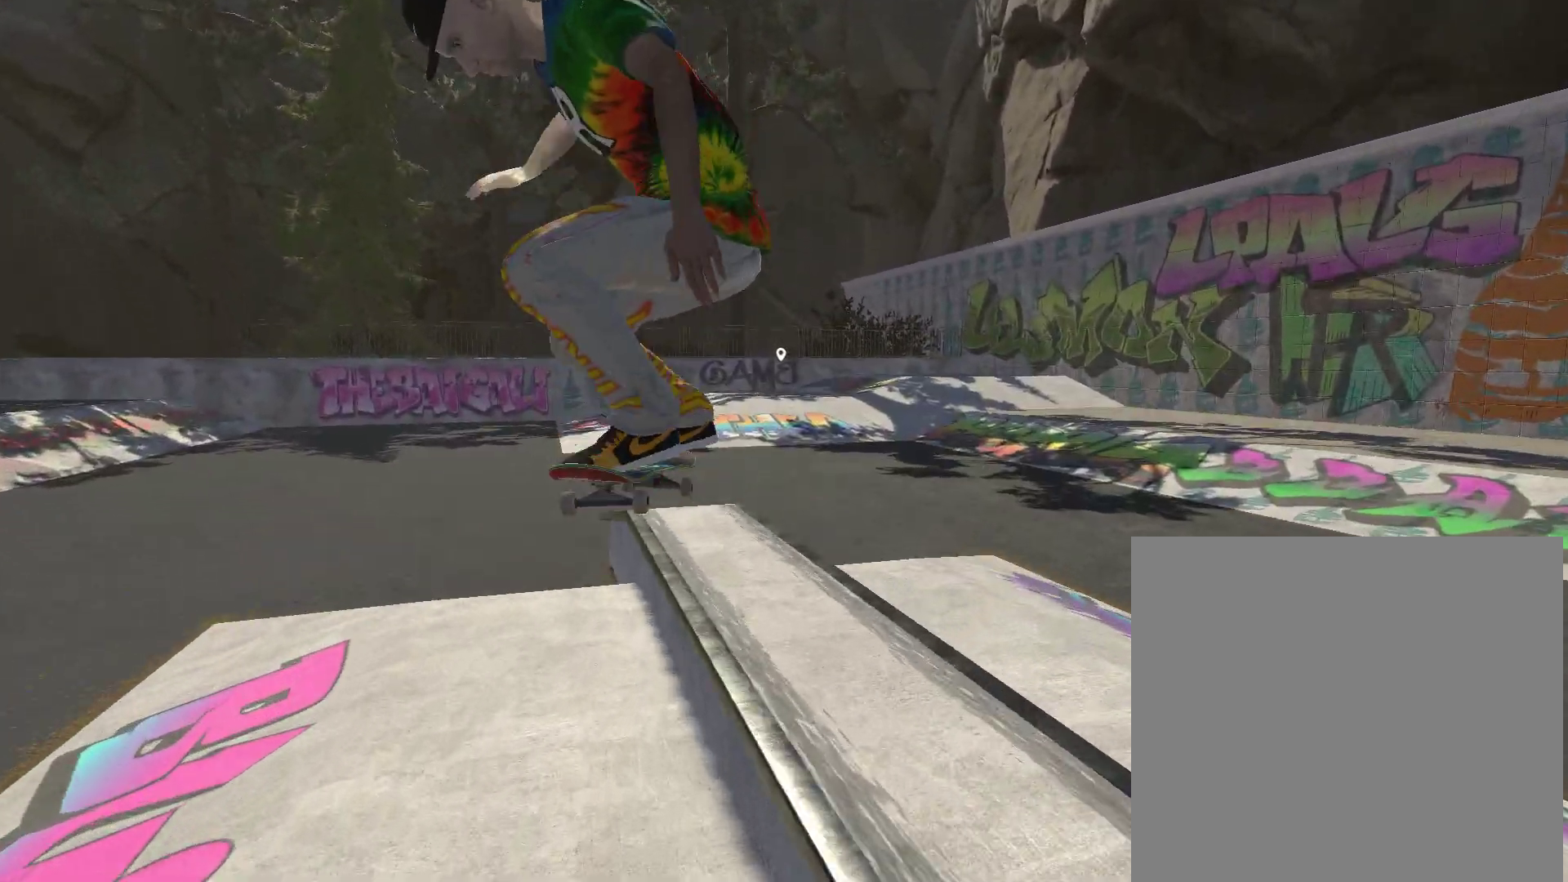
{"buttons": [], "left_stick": "center", "right_stick": "left", "events": [[333, "right_stick", "left"]]}
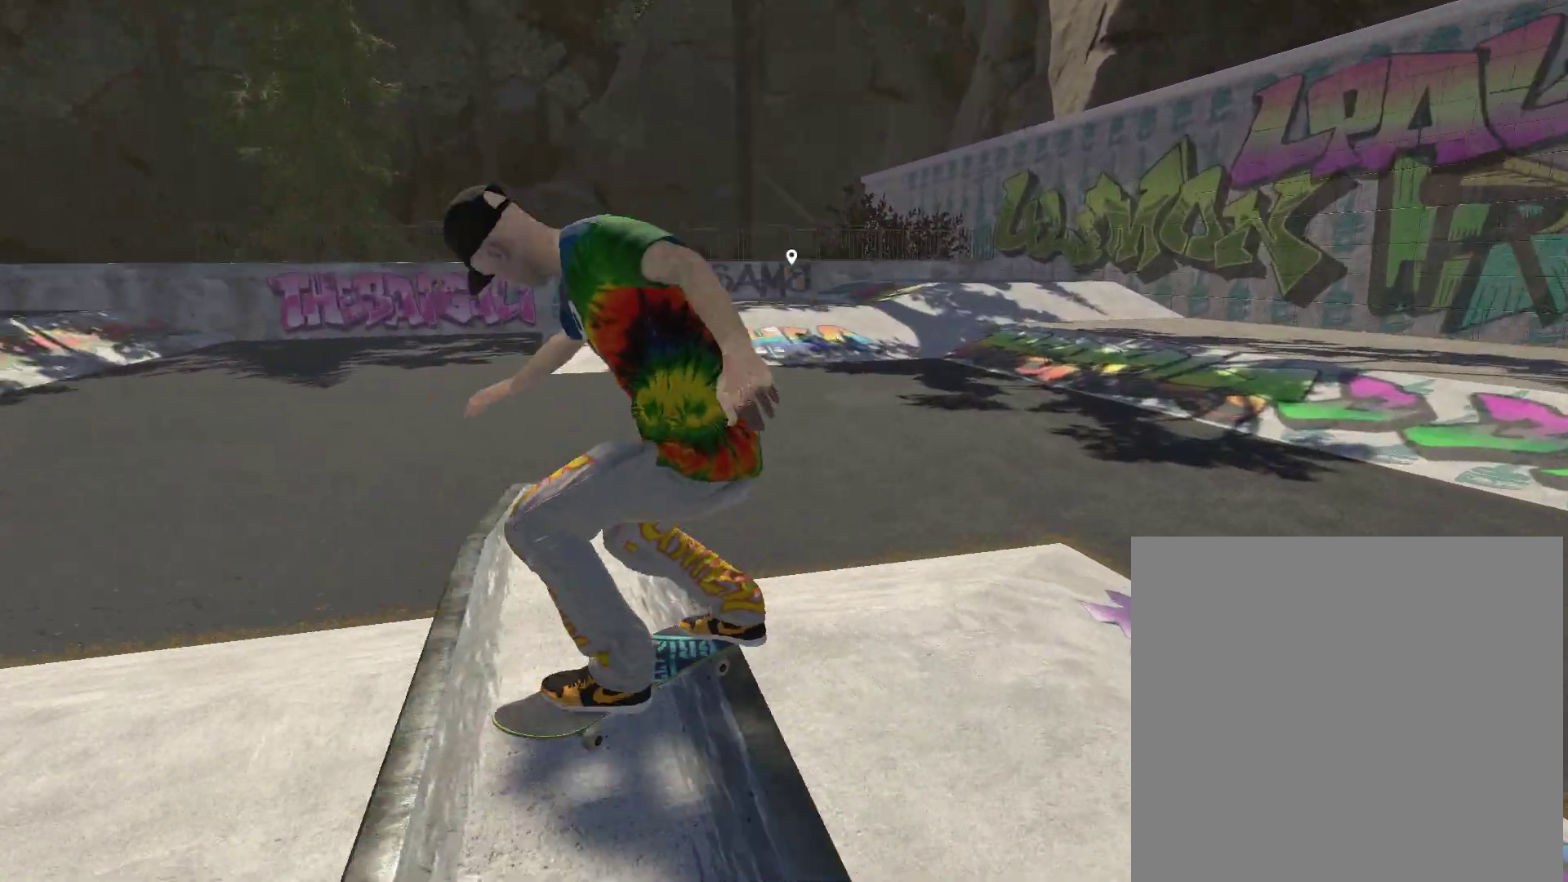
{"buttons": [], "left_stick": "center", "right_stick": "left", "events": []}